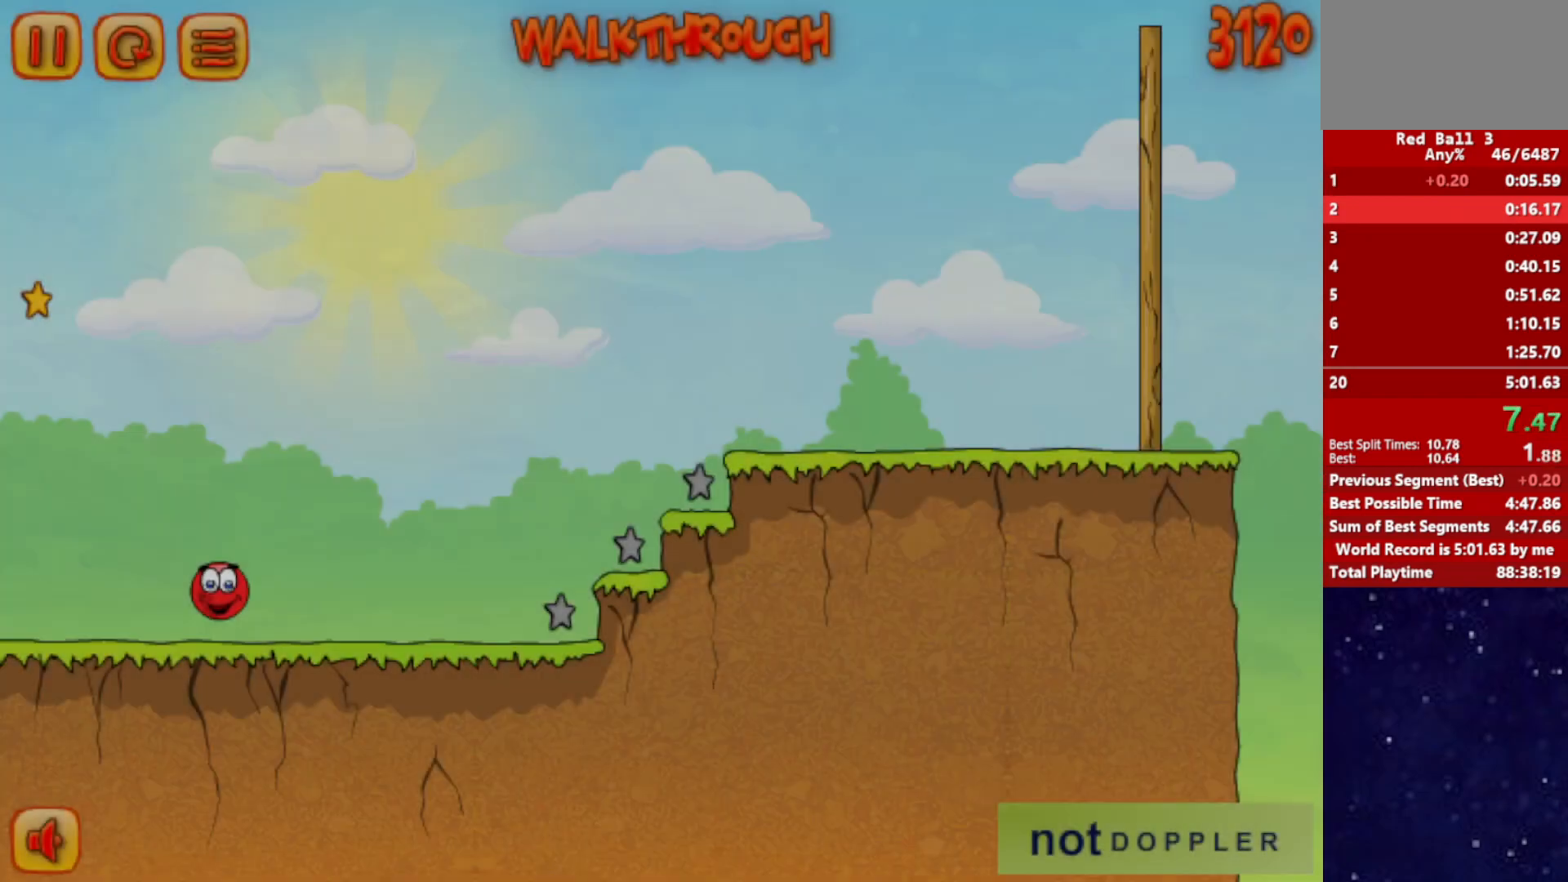
Gameplay with keyboard; each line is a JSON object with the keys held at the frame after it. "events" lists presses ("down") and releases ("up") of "down", "left", "p", "r", "right" and "up" between this image and that frame as [ms after this image, input, new state], when the widget could be followed in between. No other keys are recorded. Mouse input is not recorded.
{"keys": ["right", "up"], "events": [[334, "up", "down"]]}
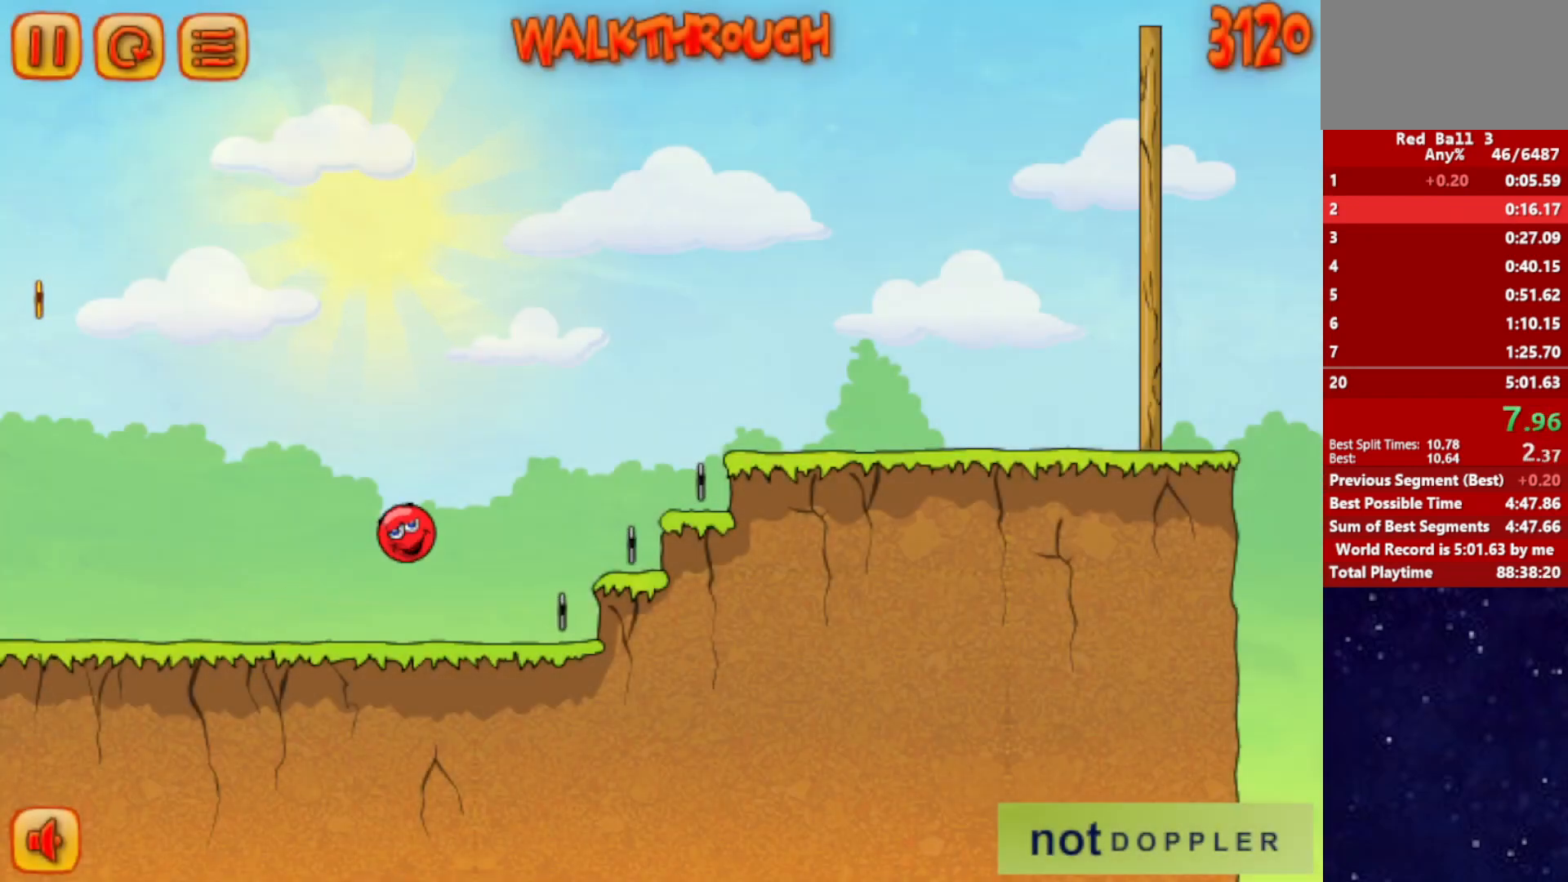
{"keys": ["right", "up"], "events": []}
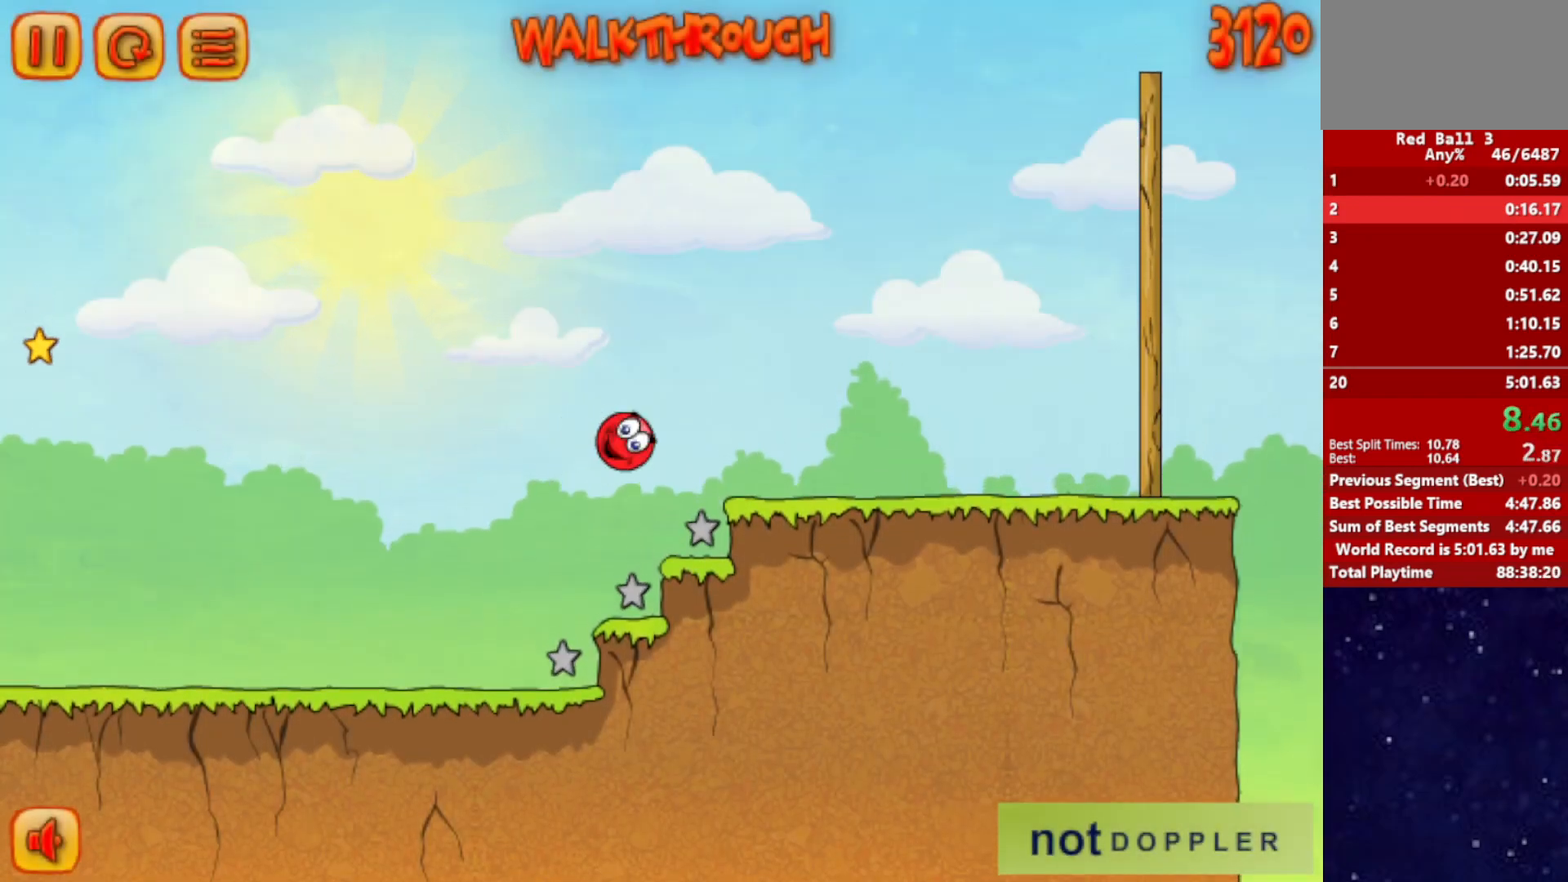
{"keys": ["right"], "events": [[500, "up", "up"]]}
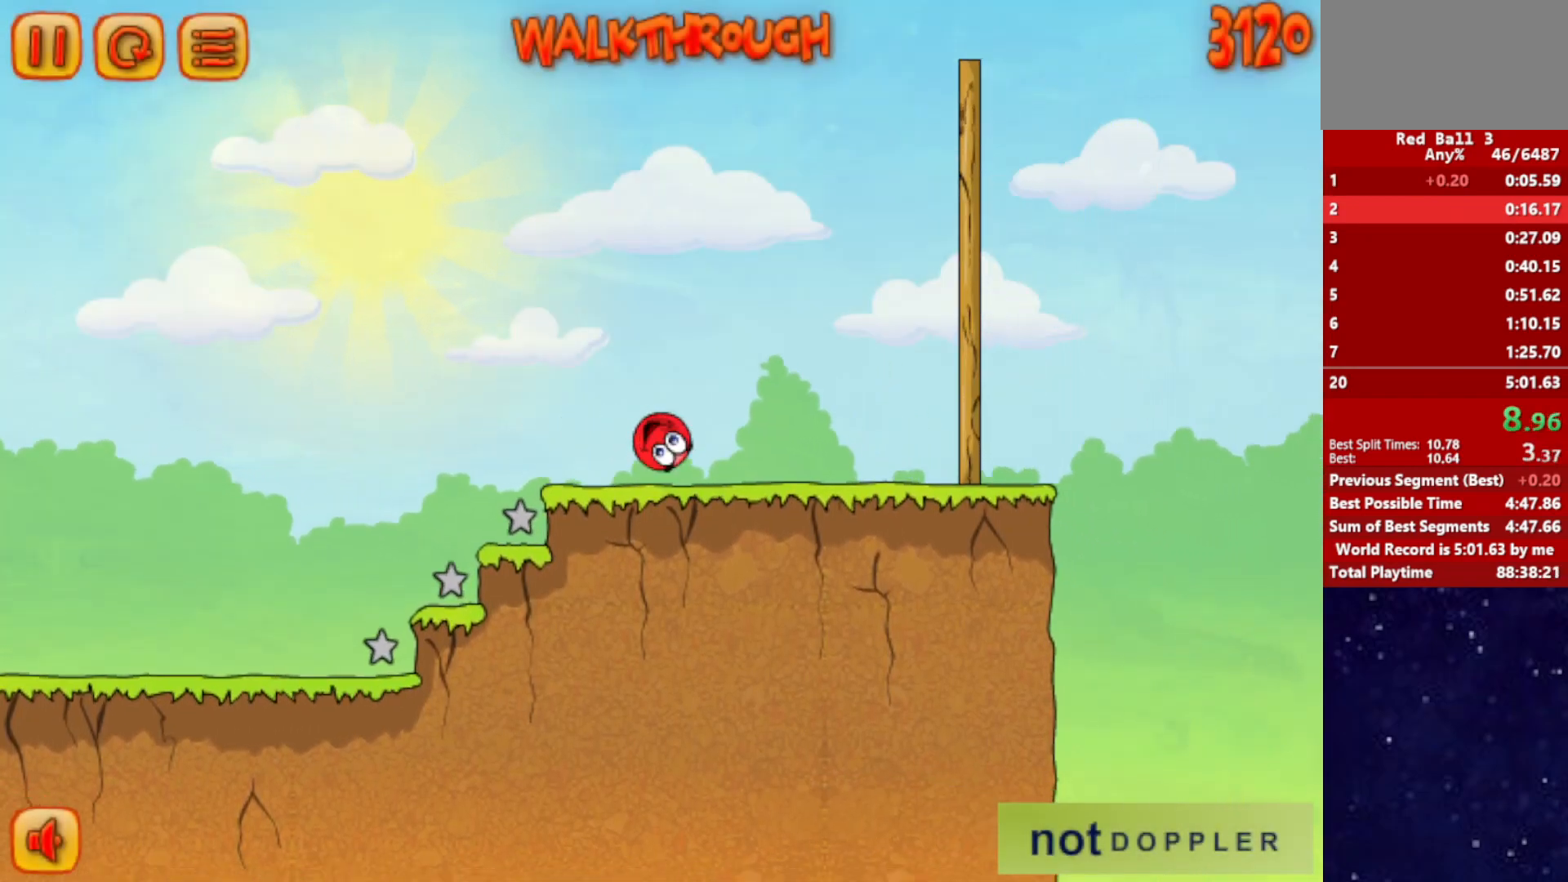
{"keys": ["right", "up"], "events": [[300, "up", "down"]]}
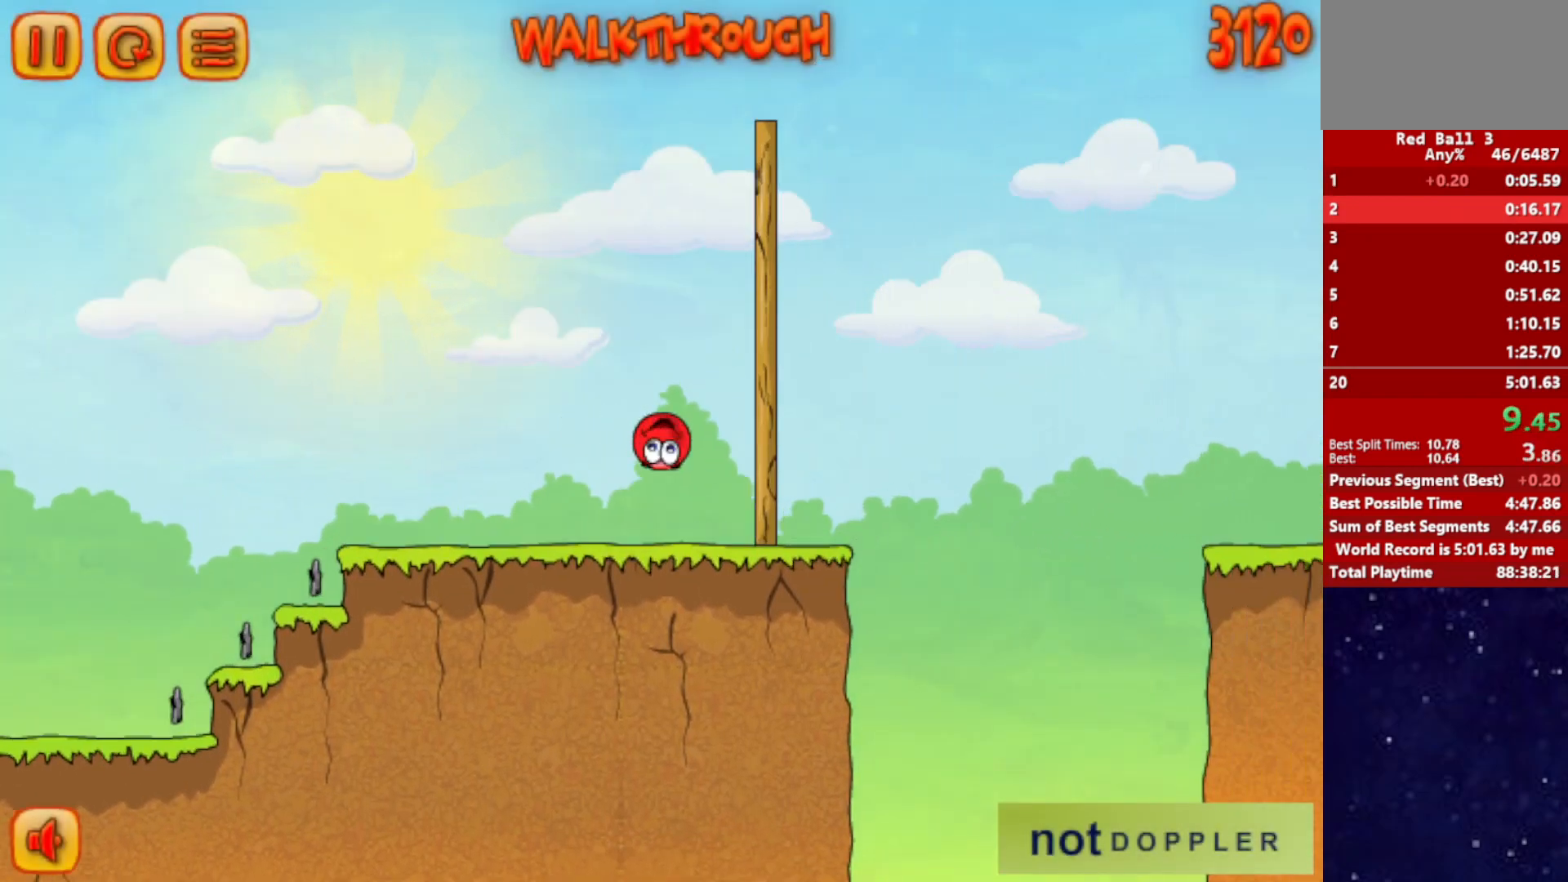
{"keys": ["right", "up"], "events": []}
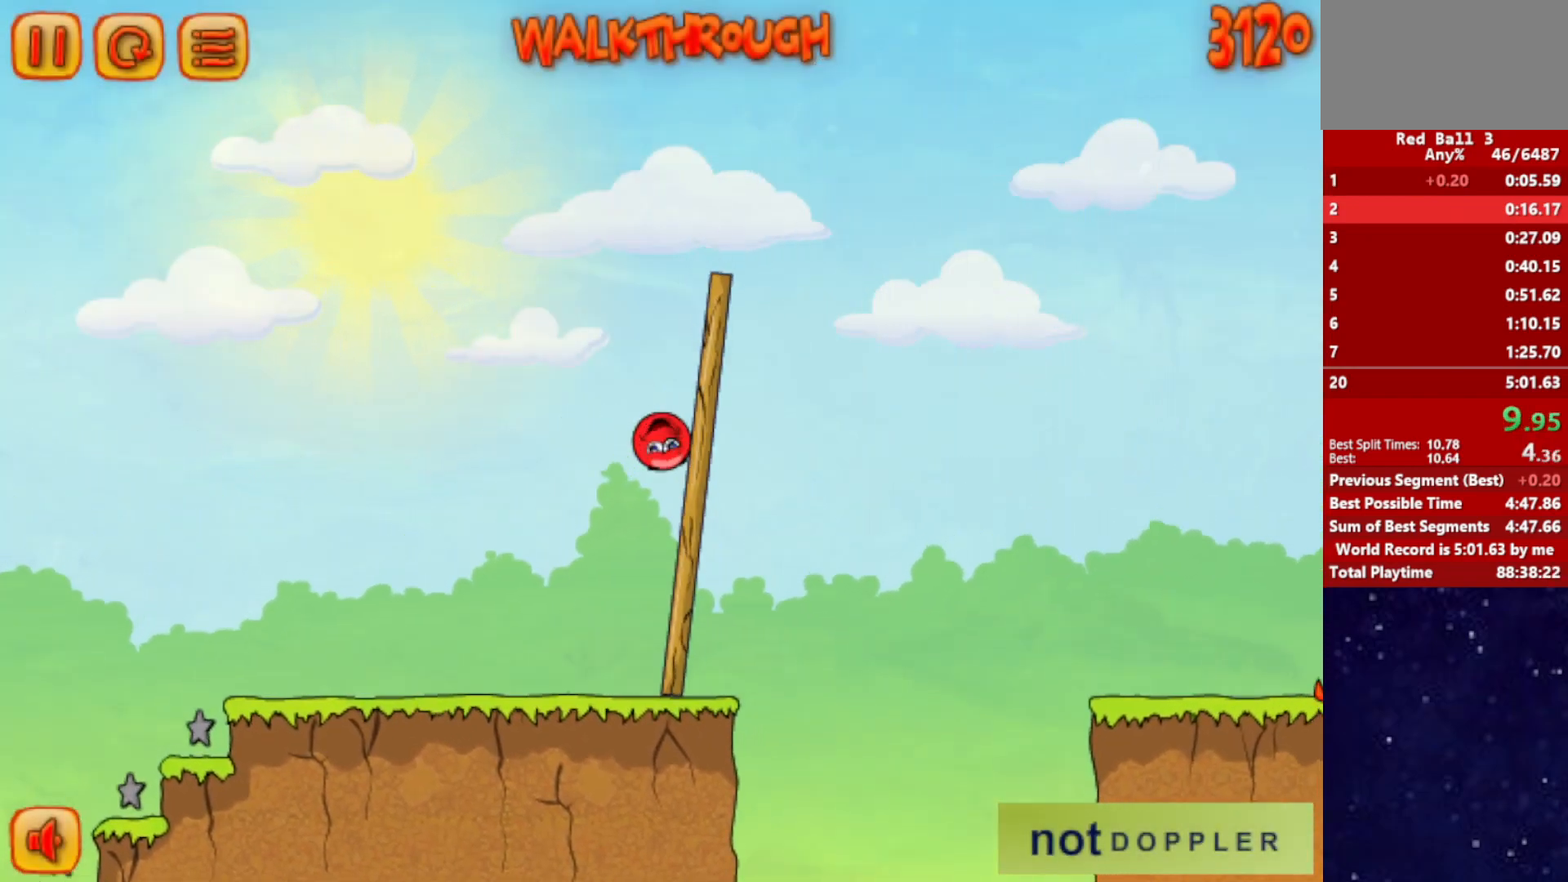
{"keys": ["right", "up"], "events": []}
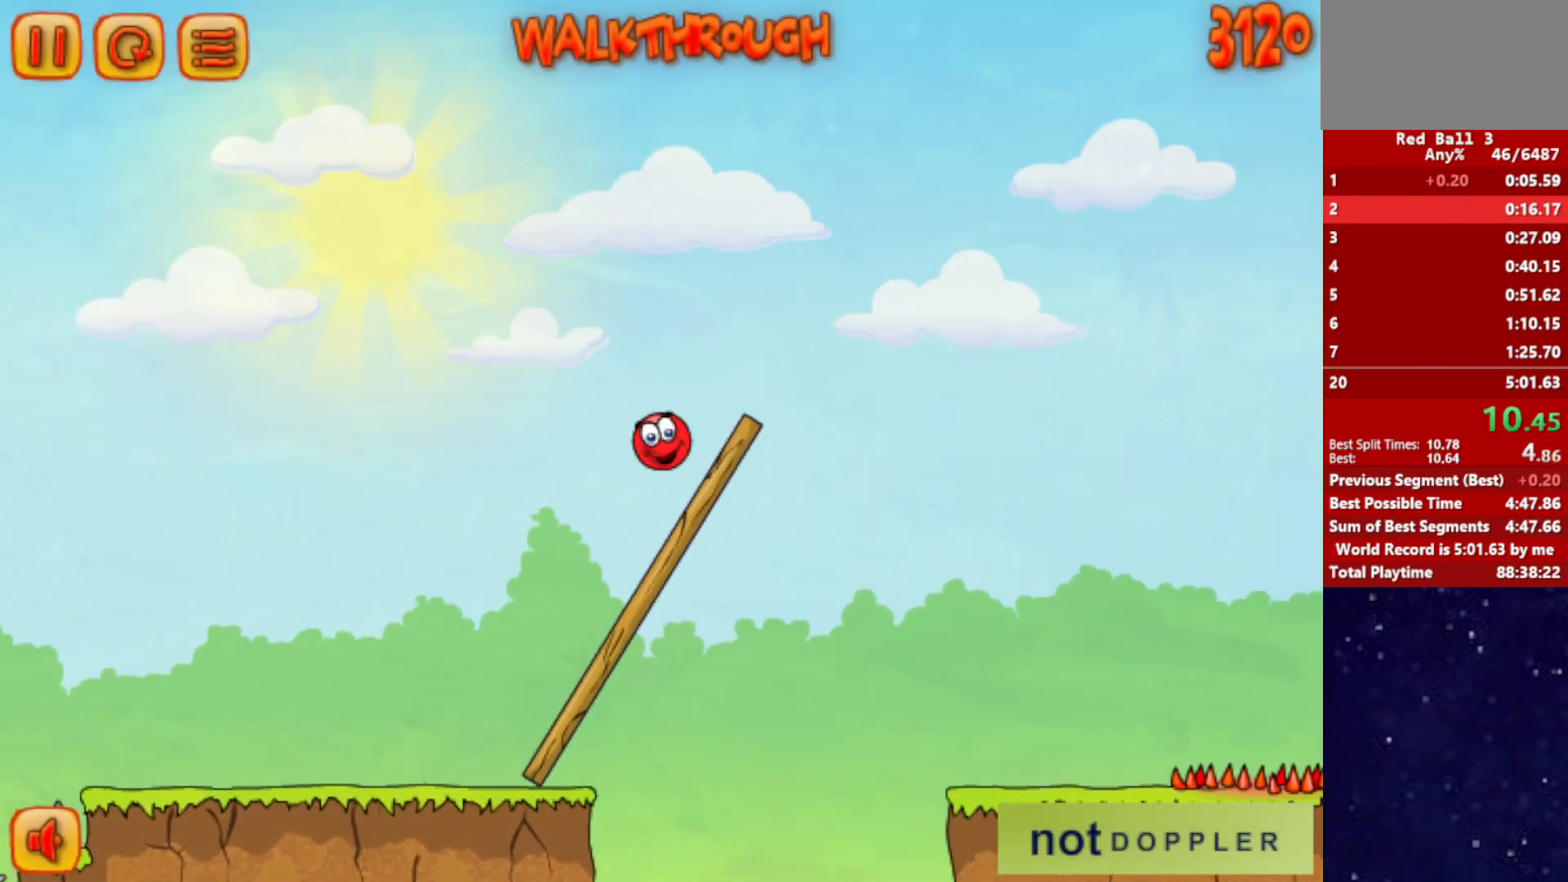
{"keys": ["right", "up"], "events": []}
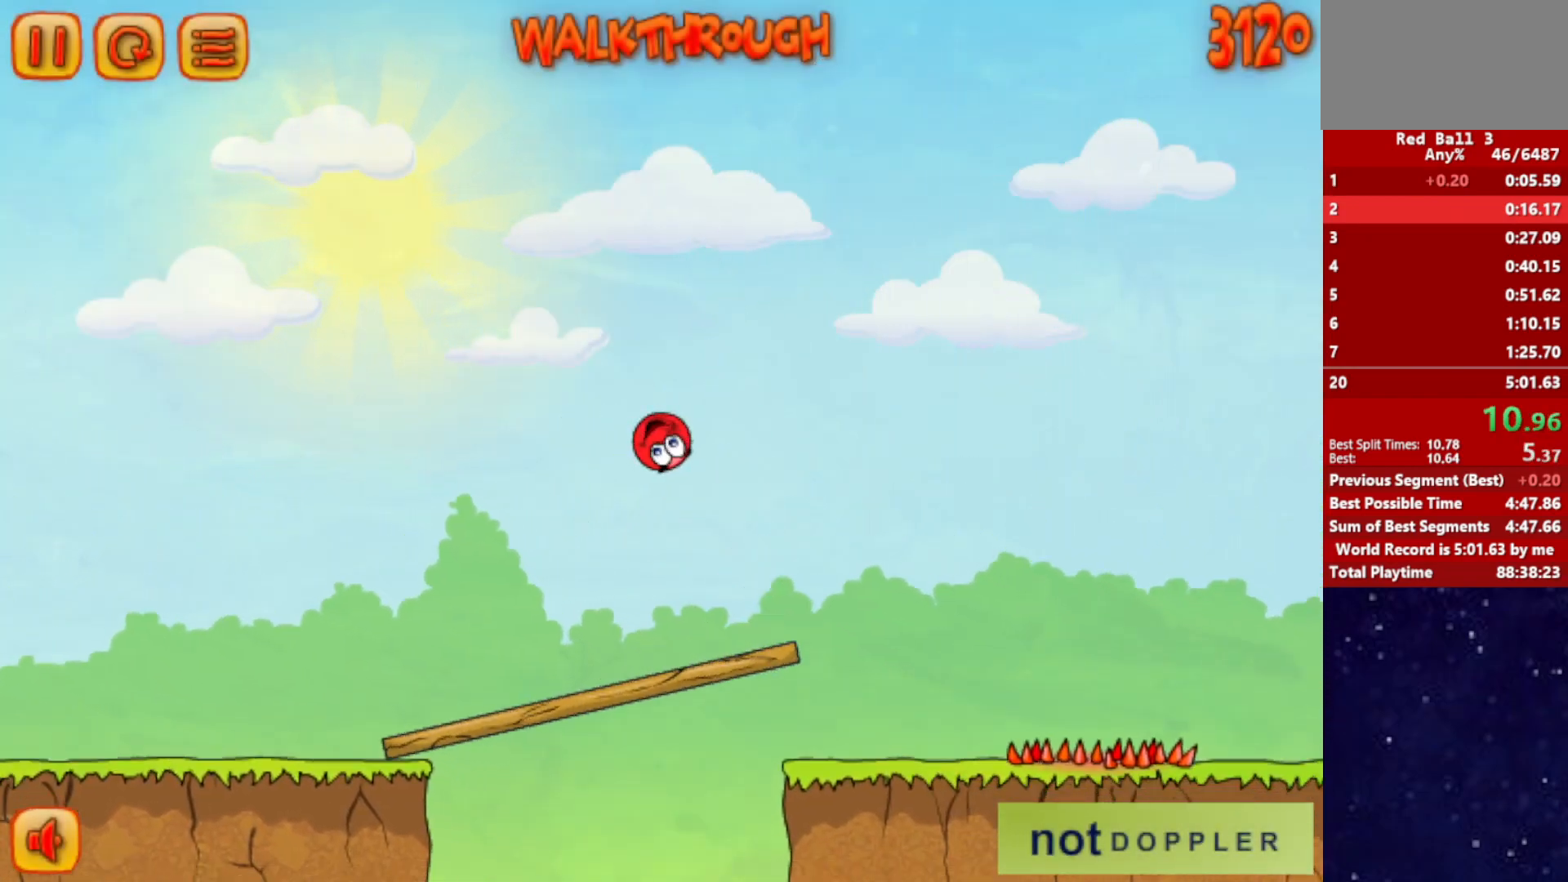
{"keys": ["right", "up"], "events": []}
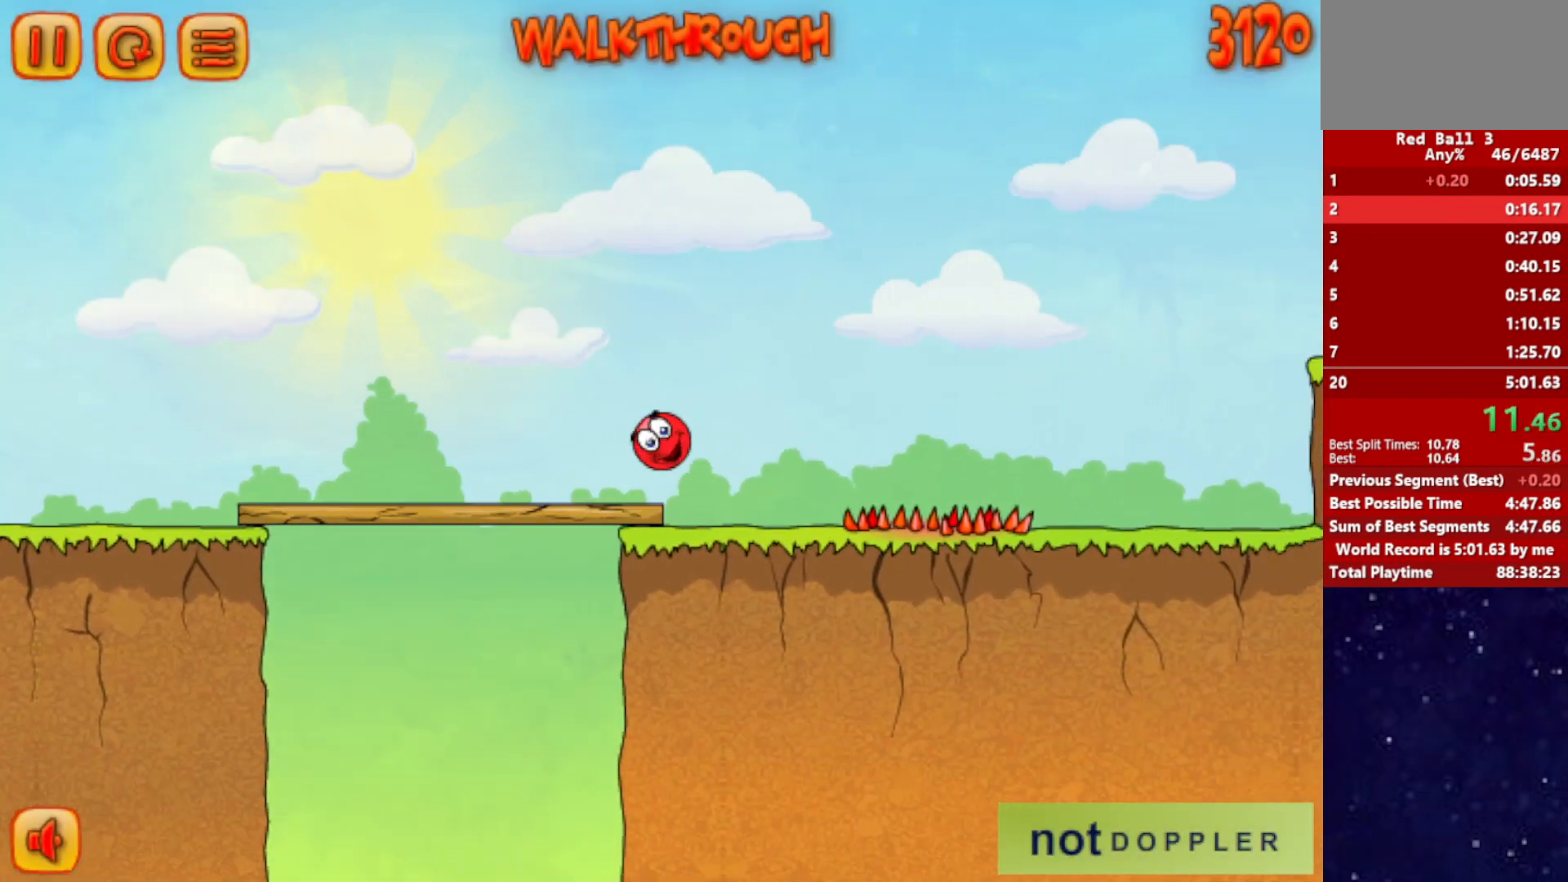
{"keys": ["right"], "events": [[84, "up", "up"]]}
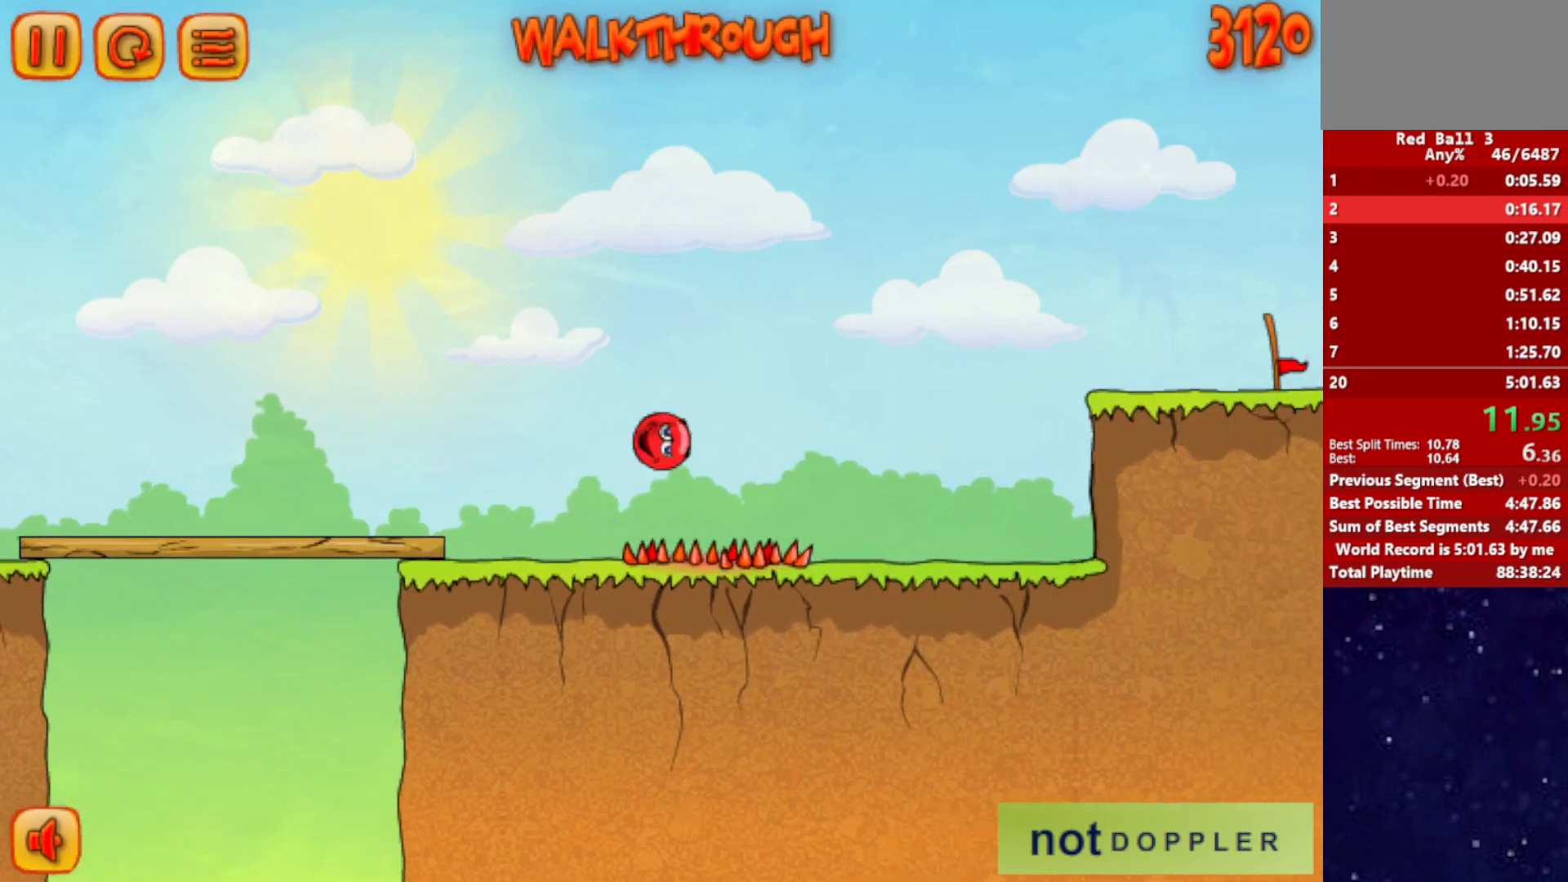
{"keys": ["right"], "events": []}
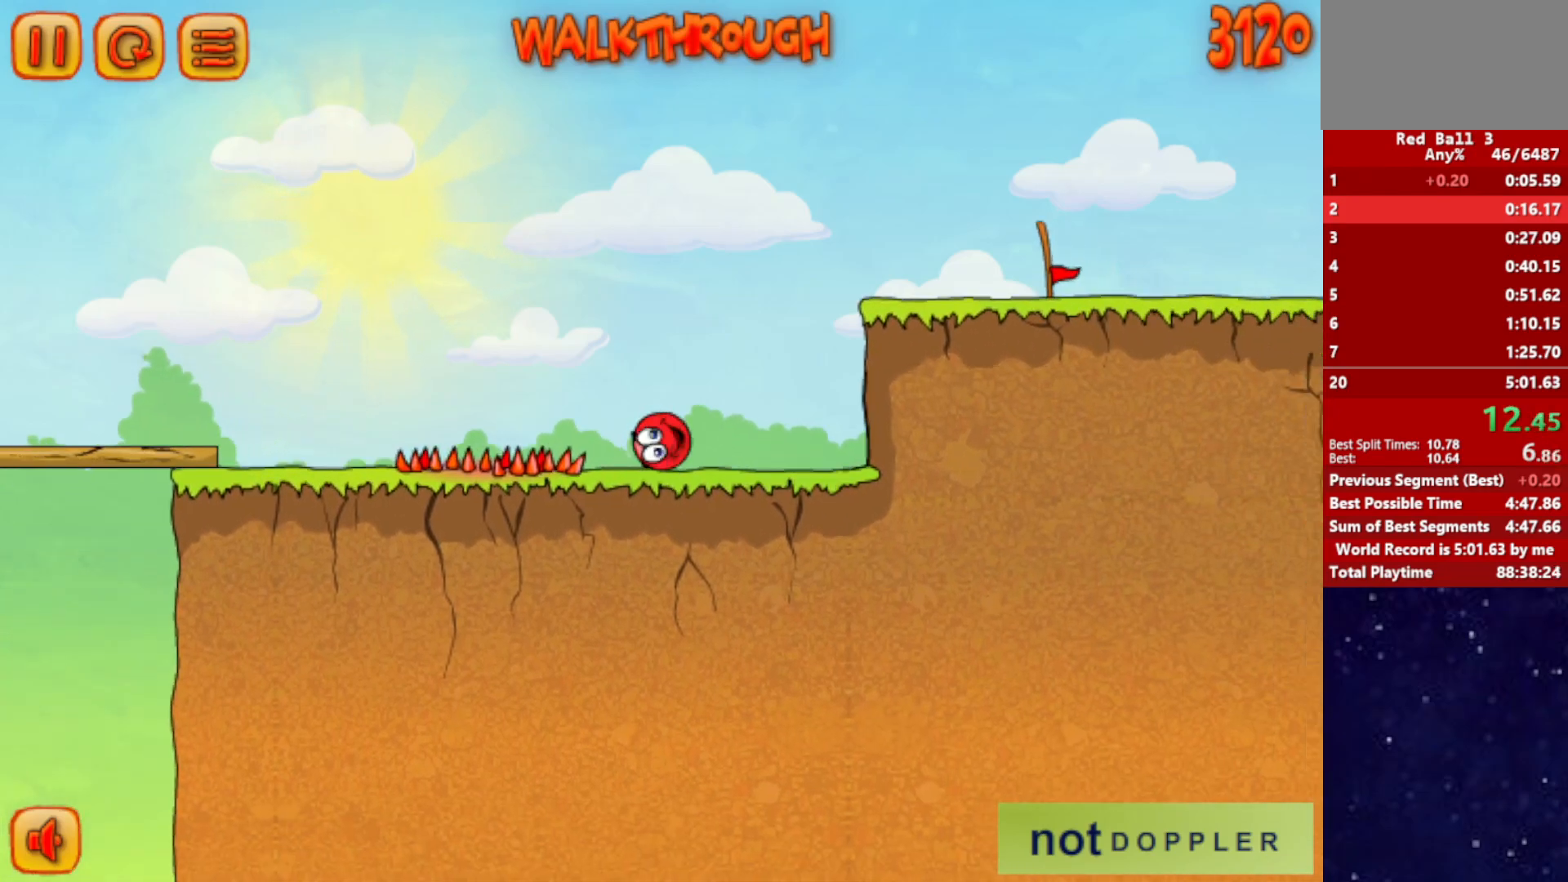
{"keys": ["right", "up"], "events": [[67, "up", "down"]]}
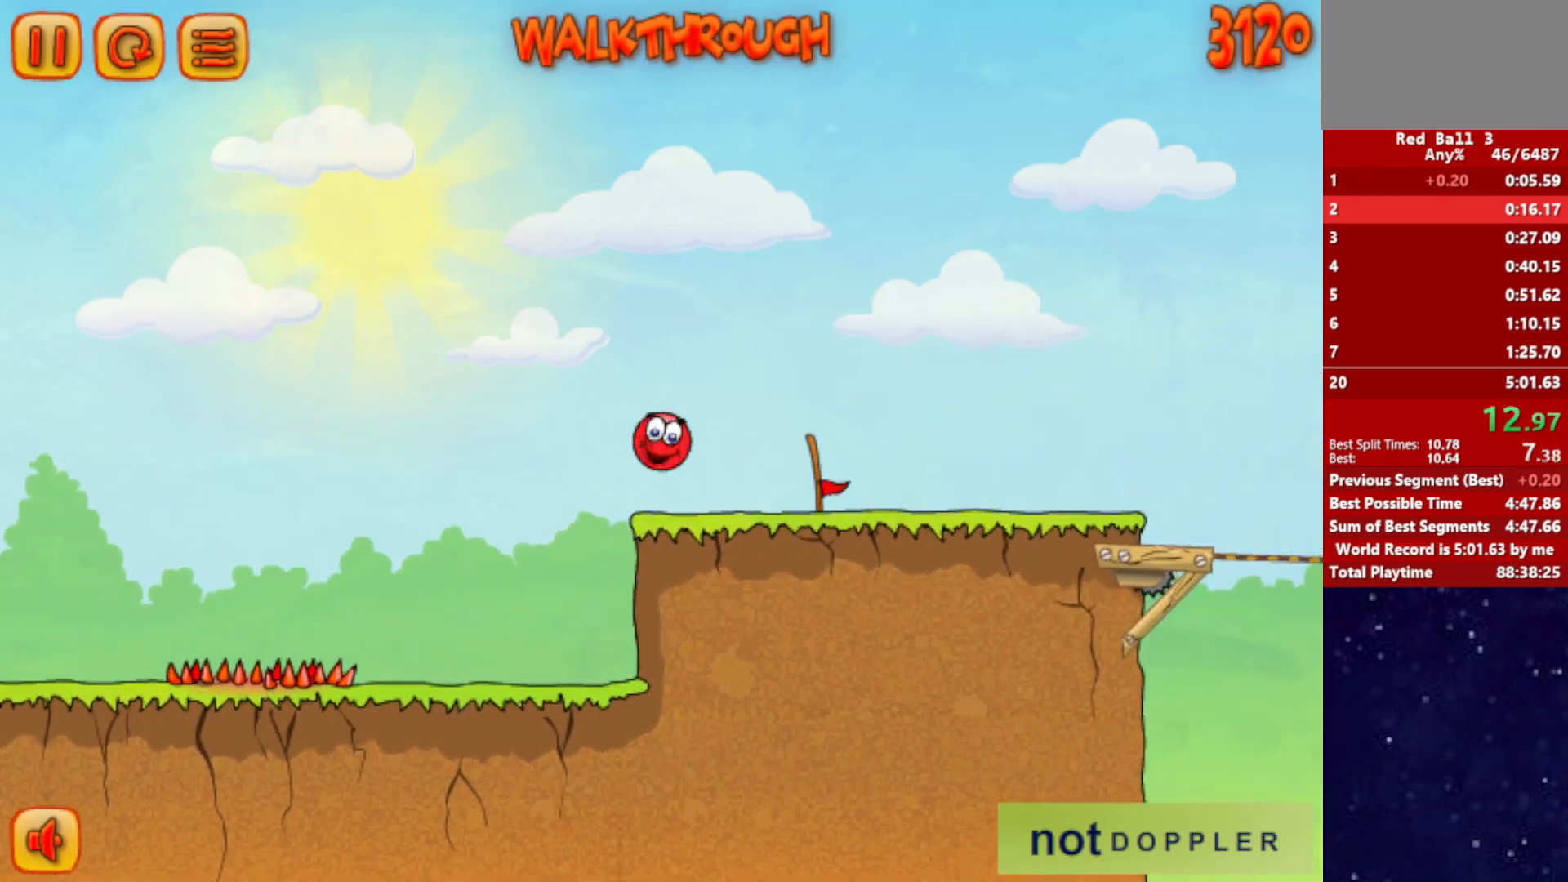
{"keys": ["right"], "events": [[200, "up", "up"]]}
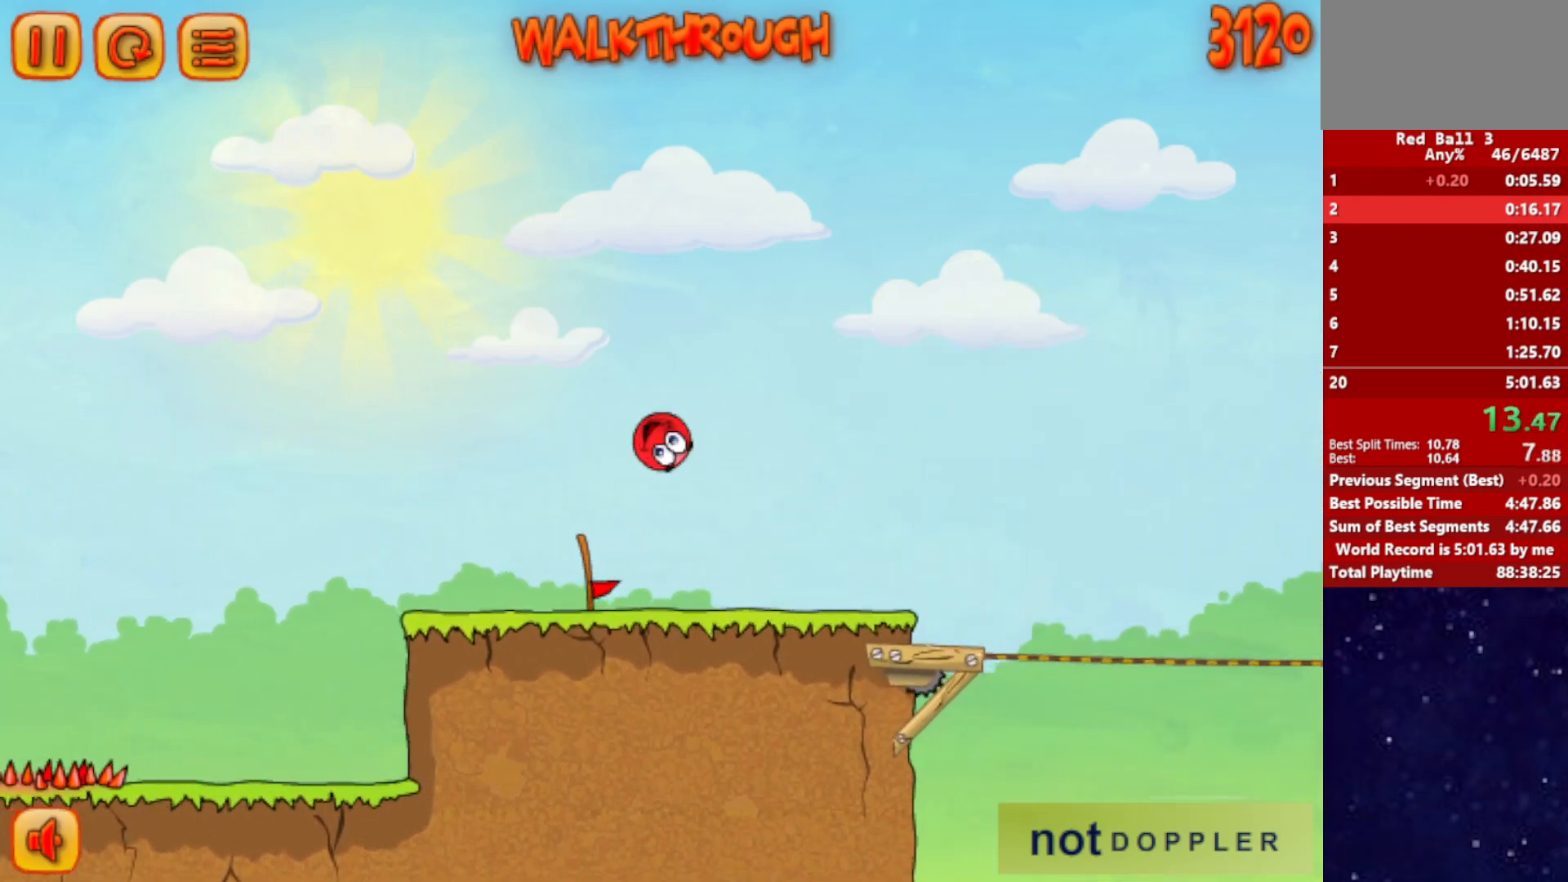
{"keys": ["right"], "events": [[434, "left", "down"], [467, "right", "up"], [484, "left", "up"], [484, "right", "down"]]}
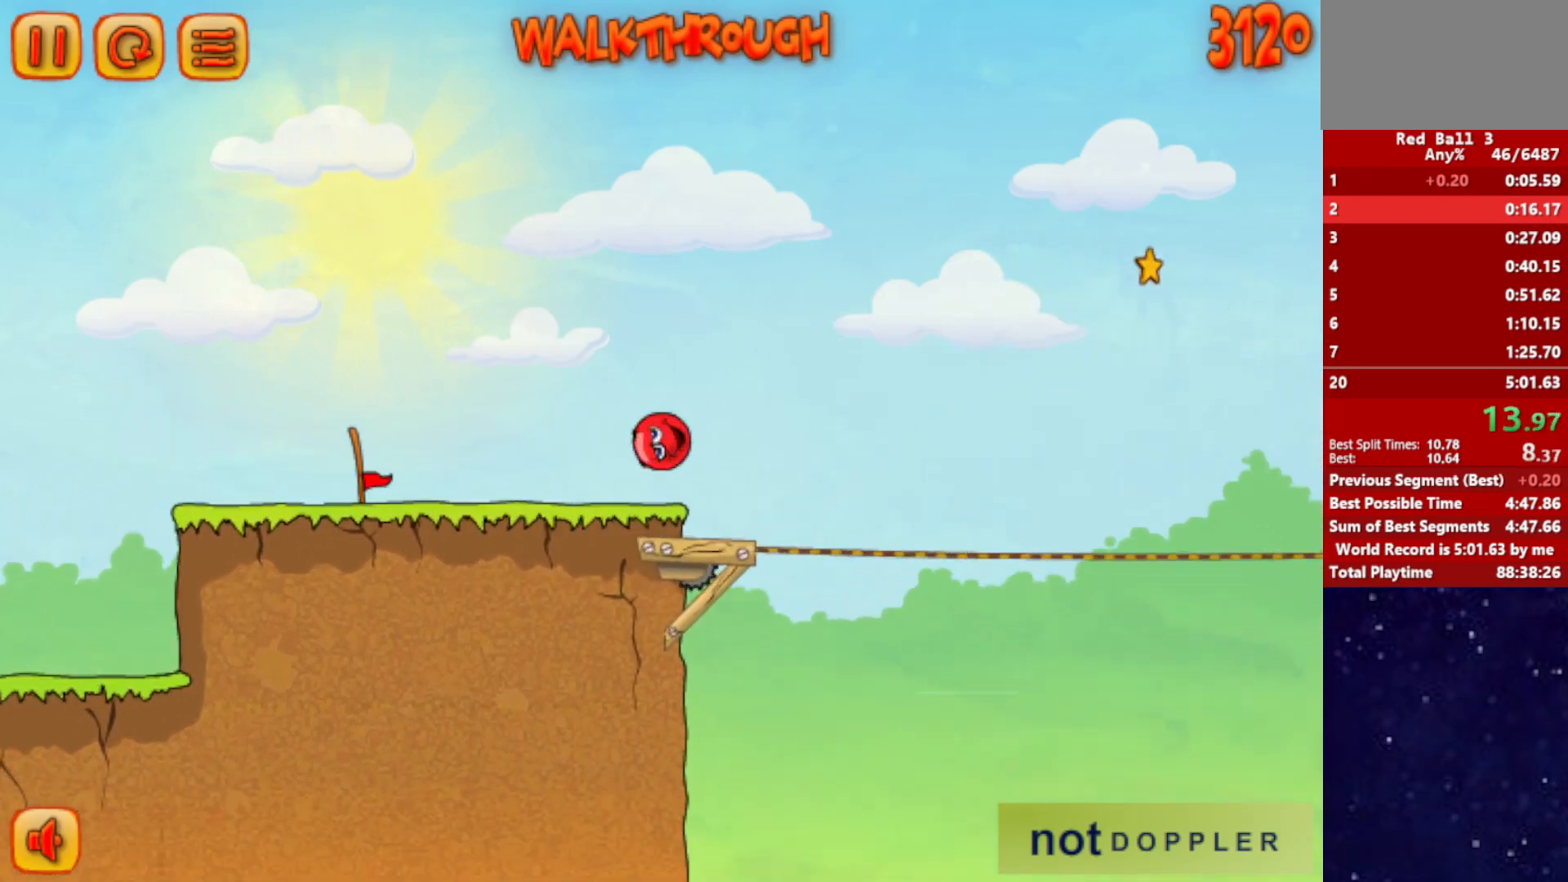
{"keys": ["right", "up"], "events": [[67, "up", "down"]]}
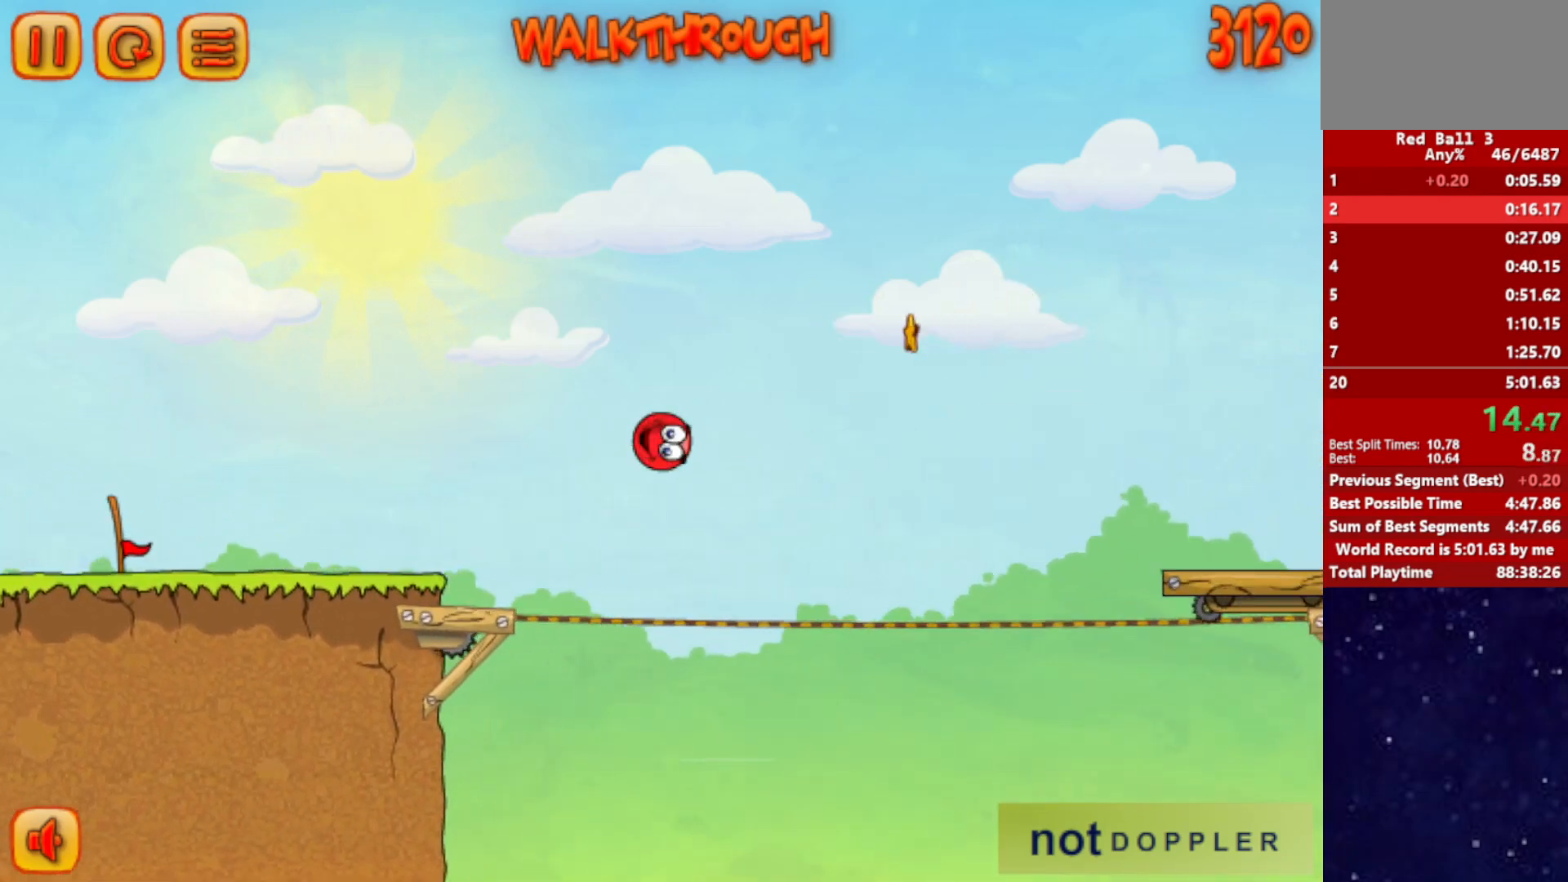
{"keys": ["right", "up"], "events": []}
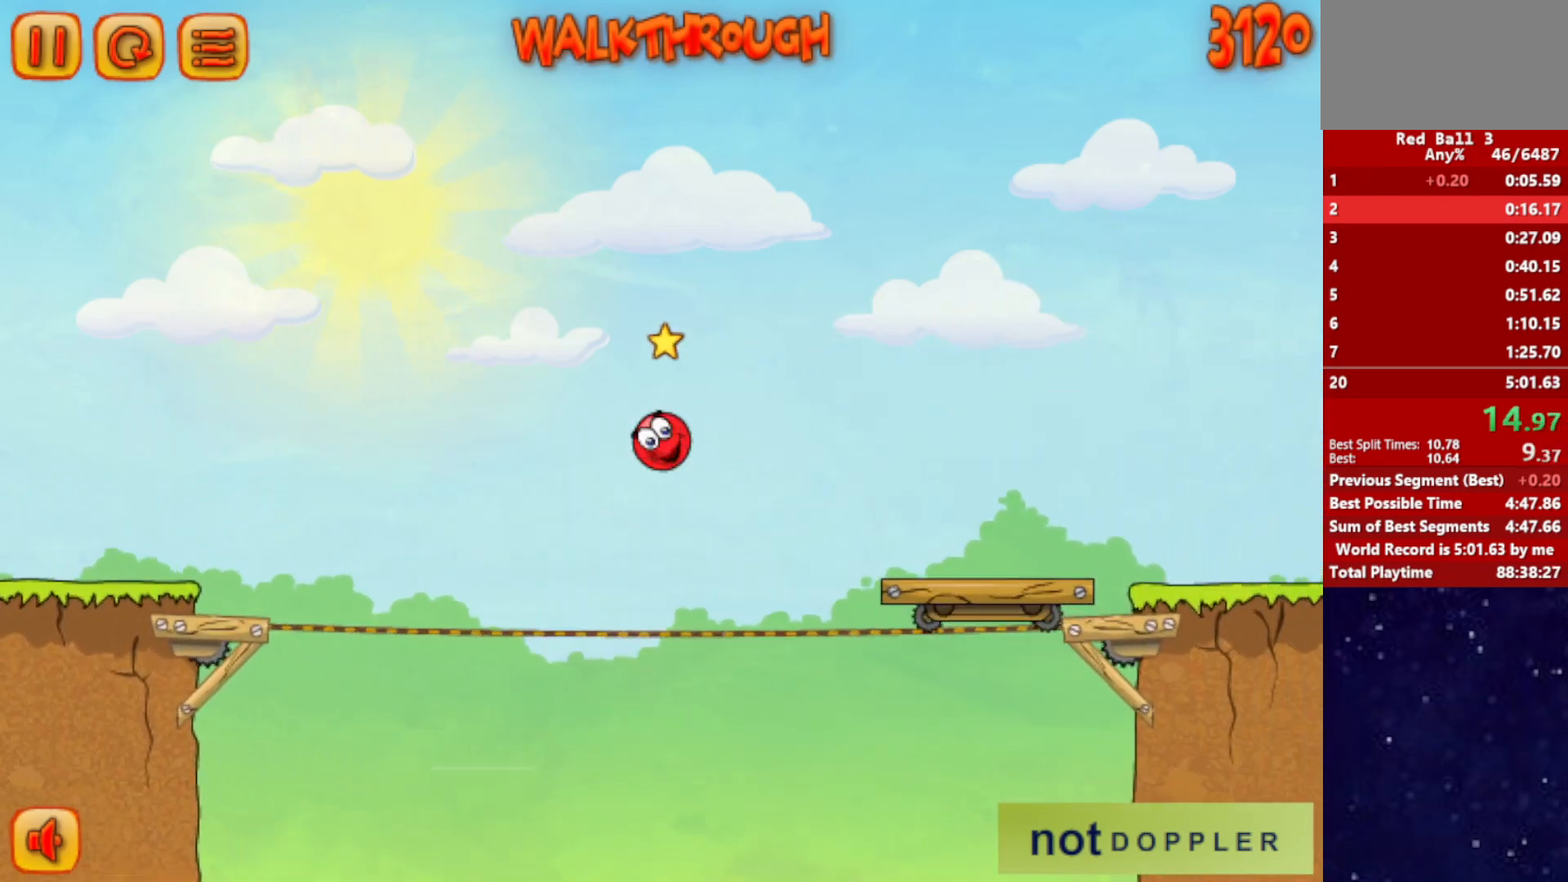
{"keys": ["right"], "events": [[234, "up", "up"]]}
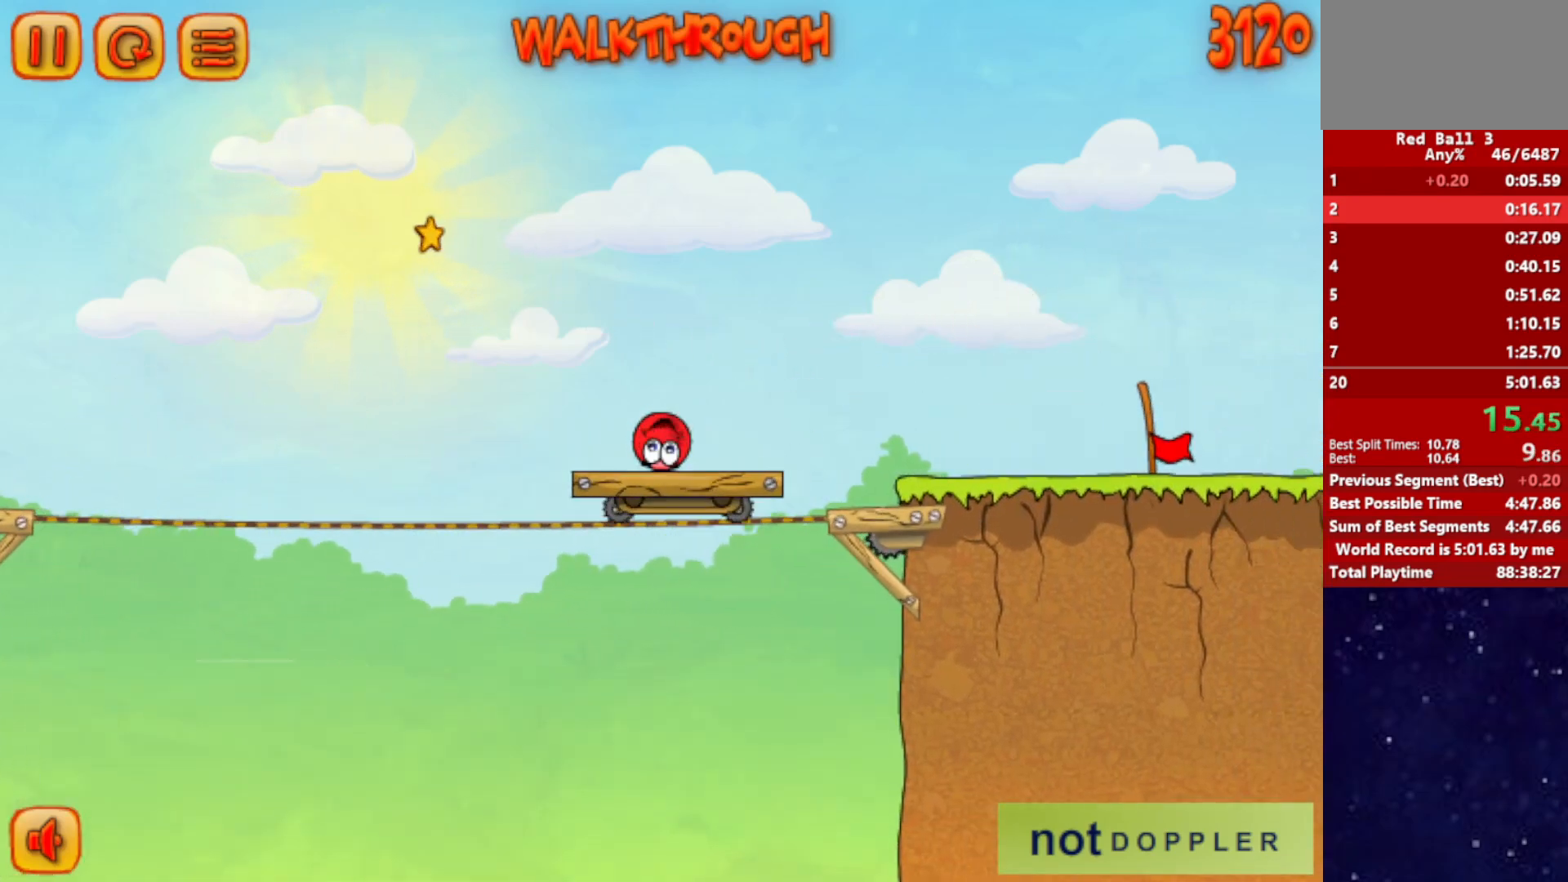
{"keys": ["right"], "events": [[134, "up", "down"], [200, "up", "up"]]}
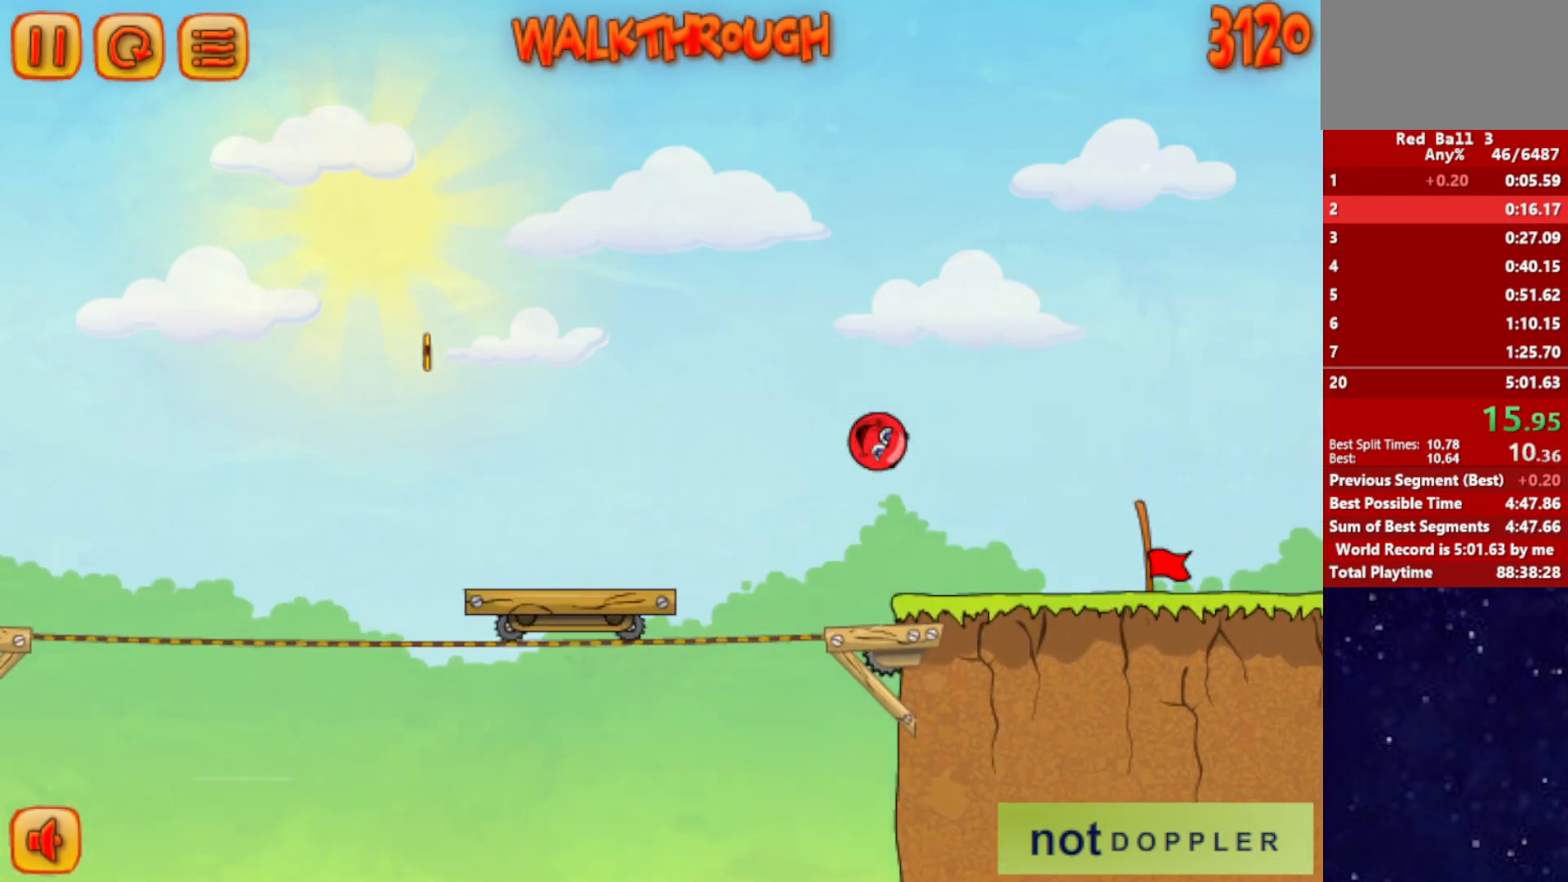
{"keys": ["right"], "events": []}
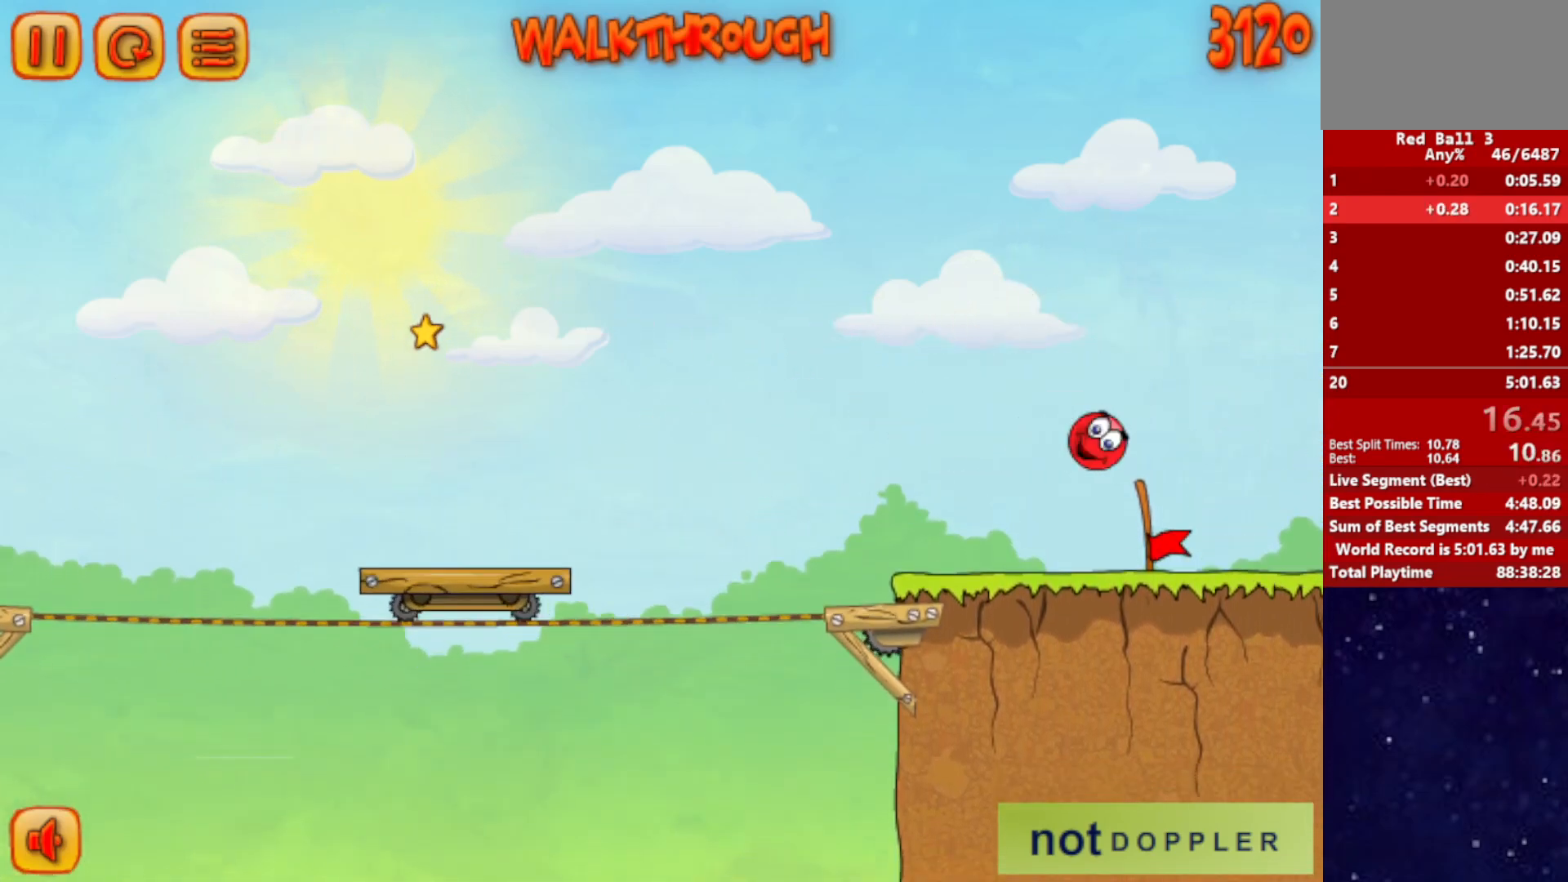
{"keys": ["right"], "events": []}
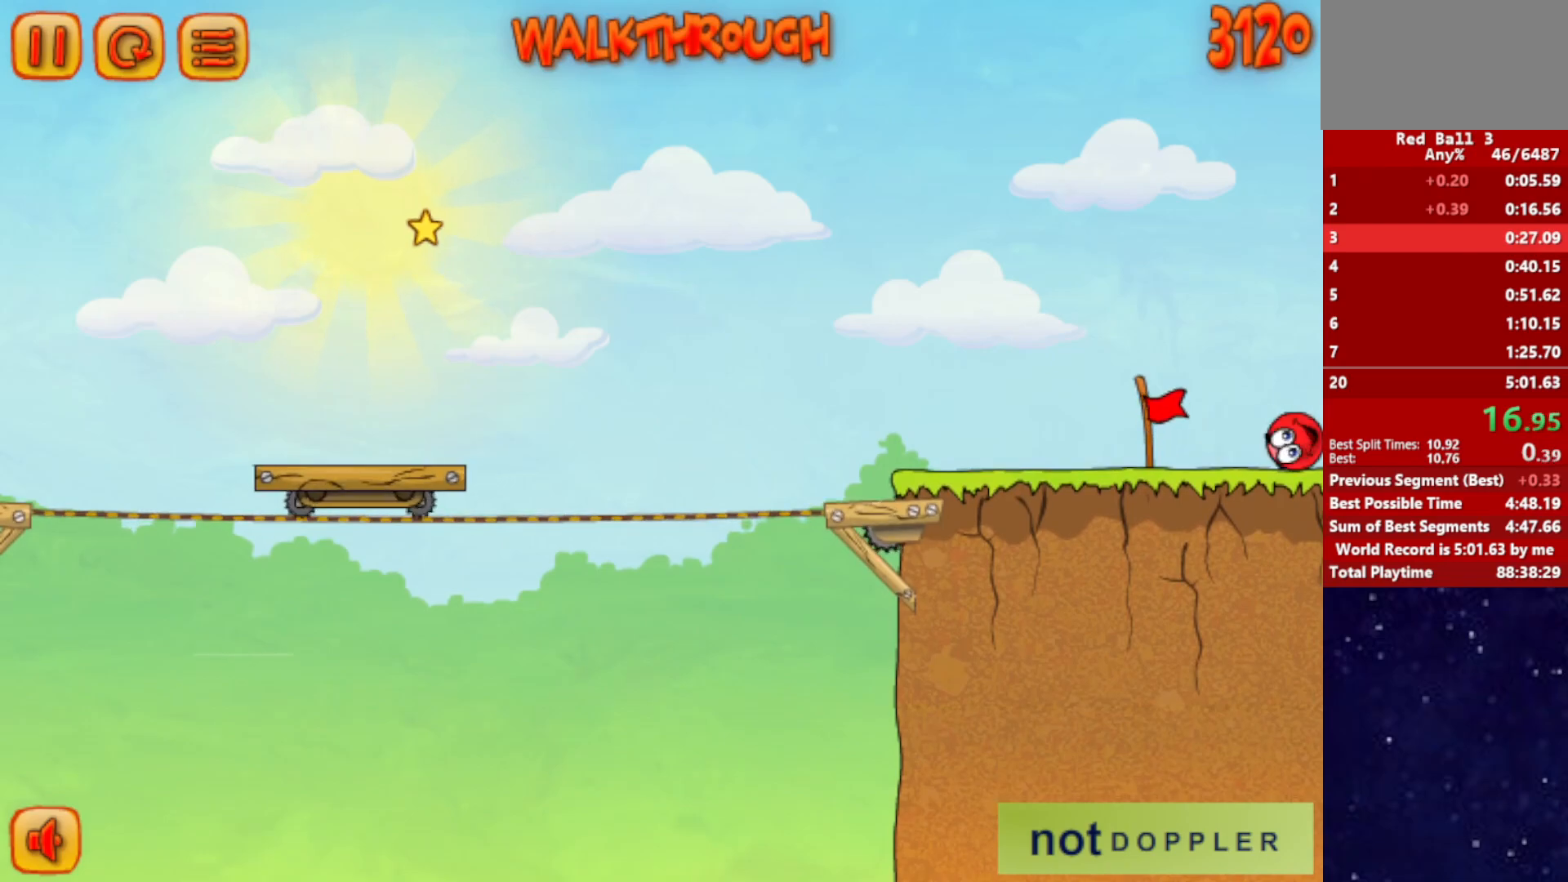
{"keys": ["right"], "events": [[17, "right", "up"], [100, "right", "down"]]}
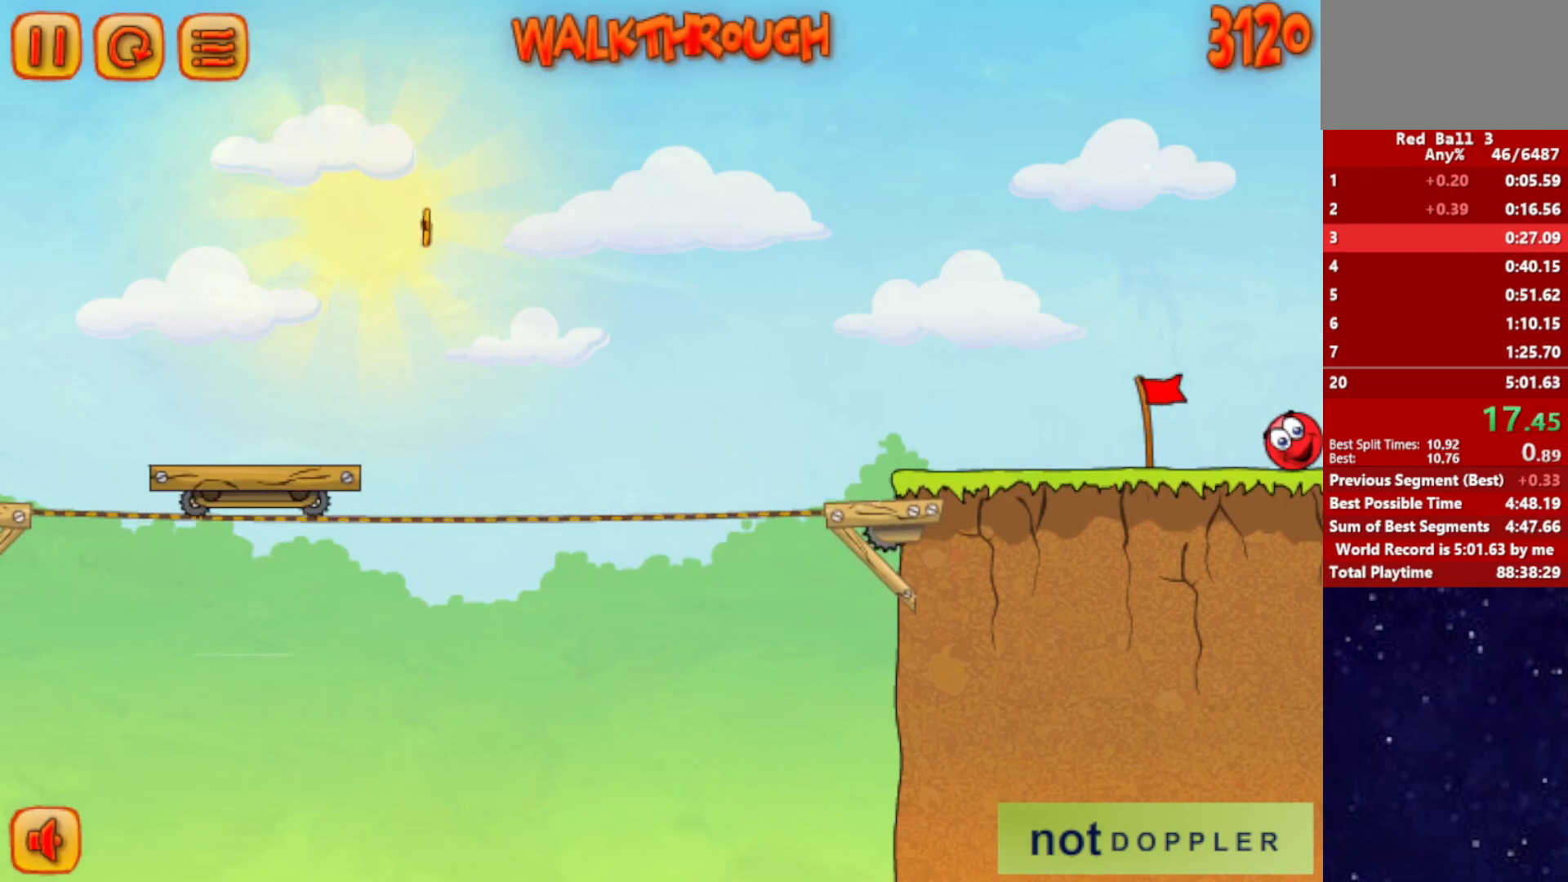
{"keys": ["right"], "events": []}
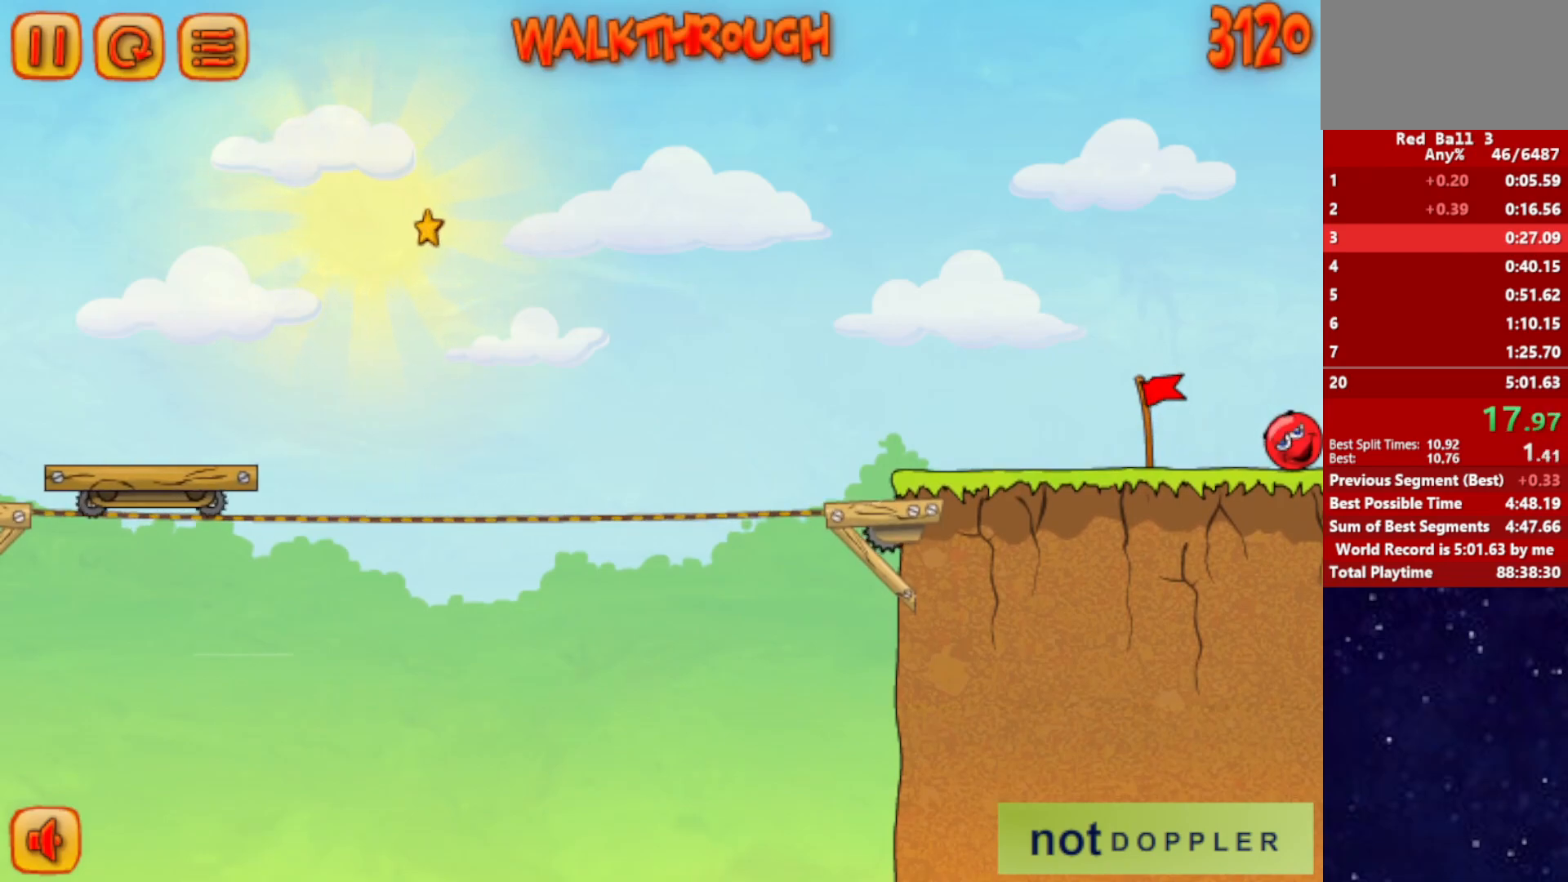
{"keys": ["right"], "events": []}
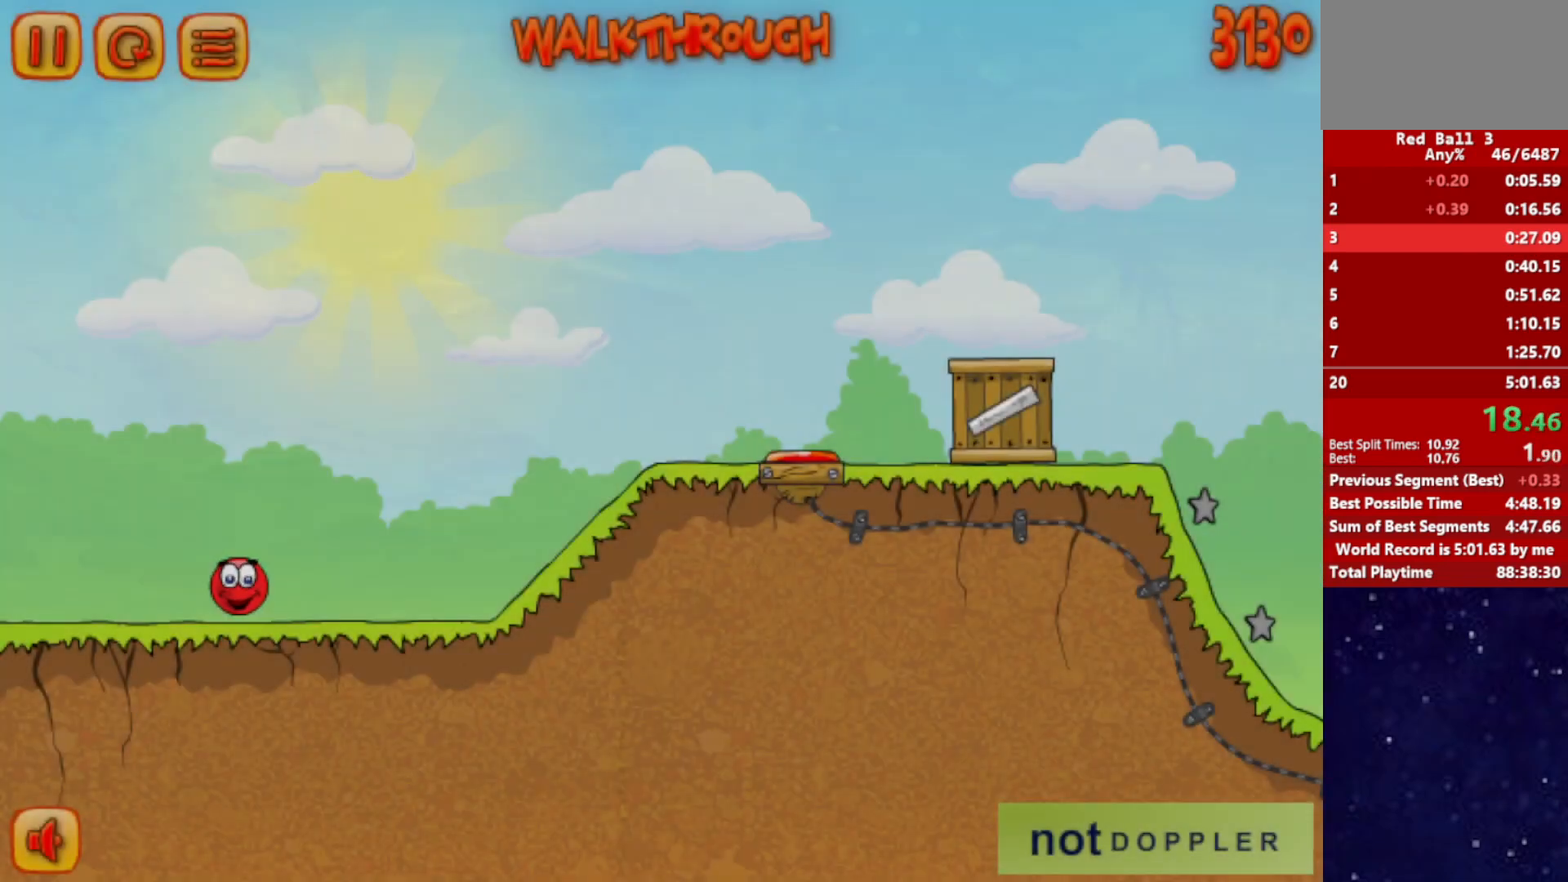
{"keys": ["right"], "events": [[267, "up", "down"], [317, "up", "up"]]}
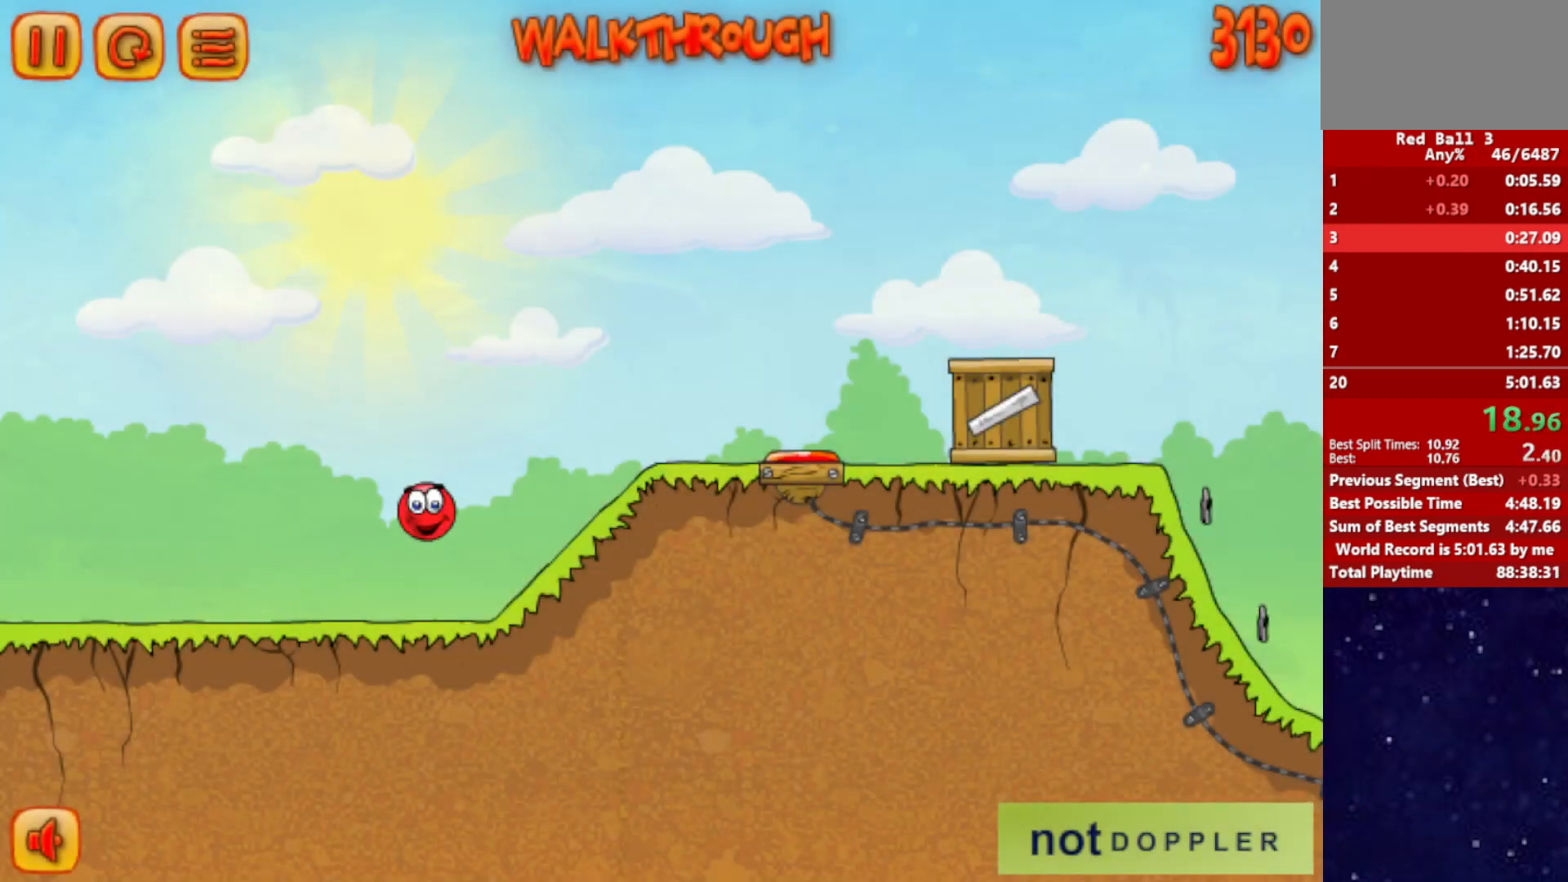
{"keys": ["right", "up"], "events": [[450, "up", "down"]]}
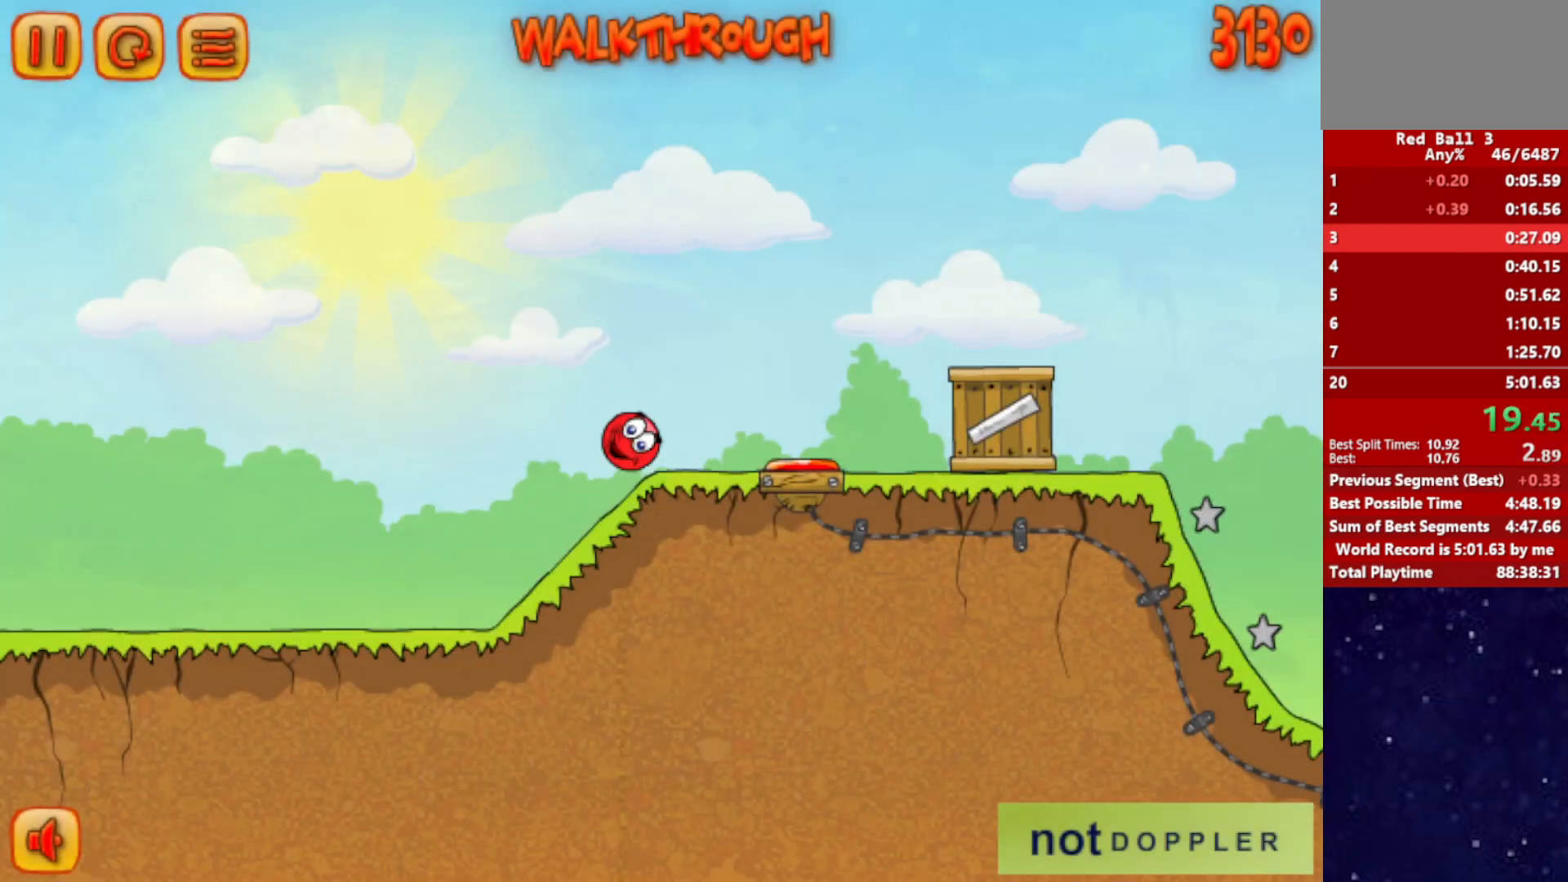
{"keys": ["right", "up"], "events": []}
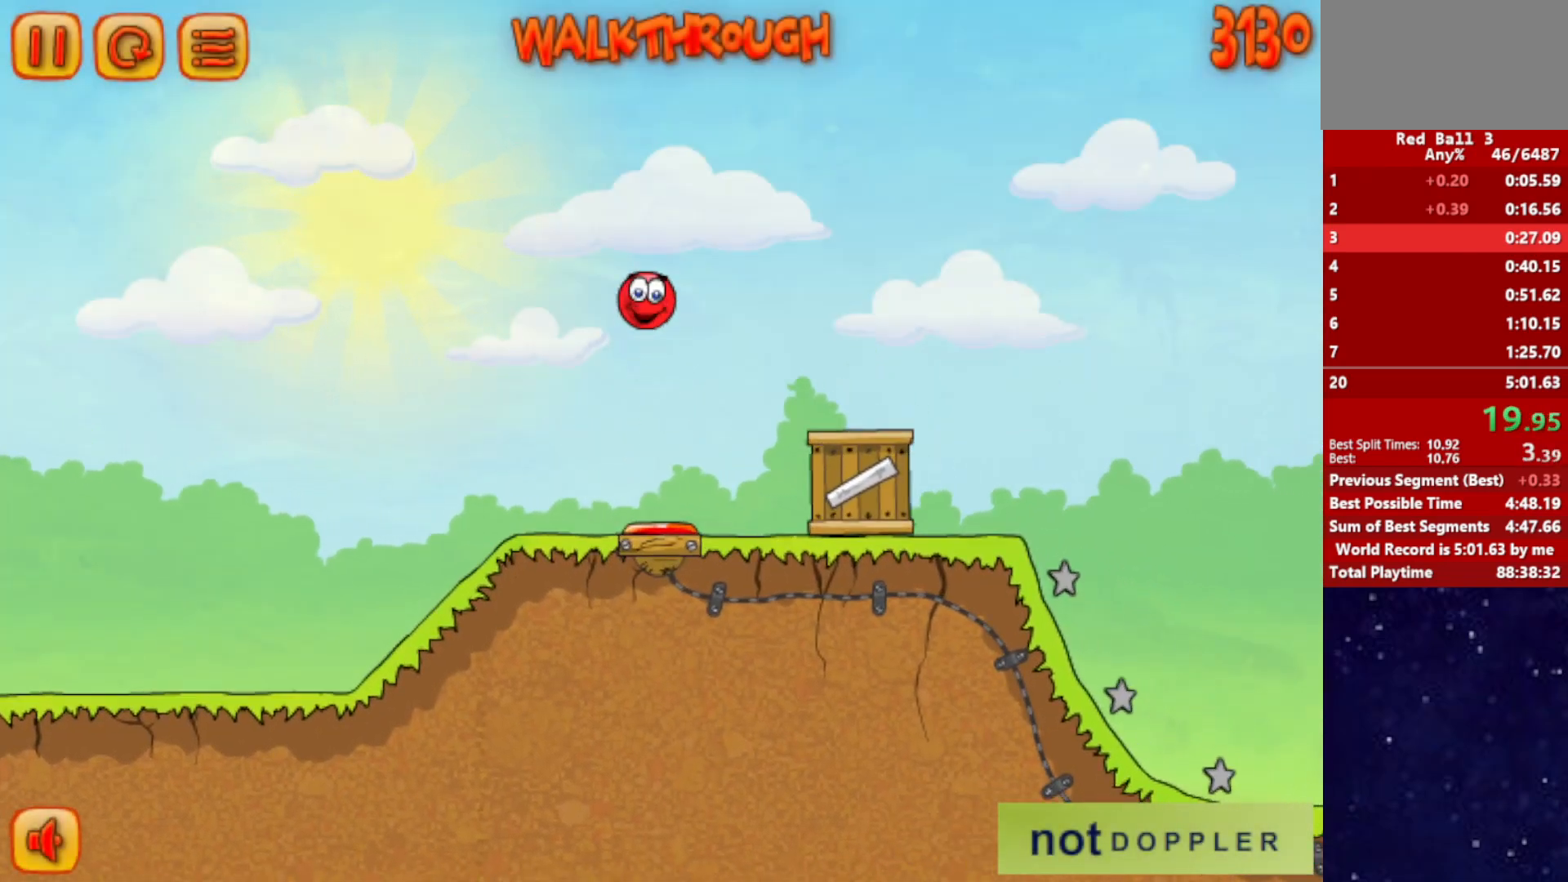
{"keys": ["right", "up"], "events": []}
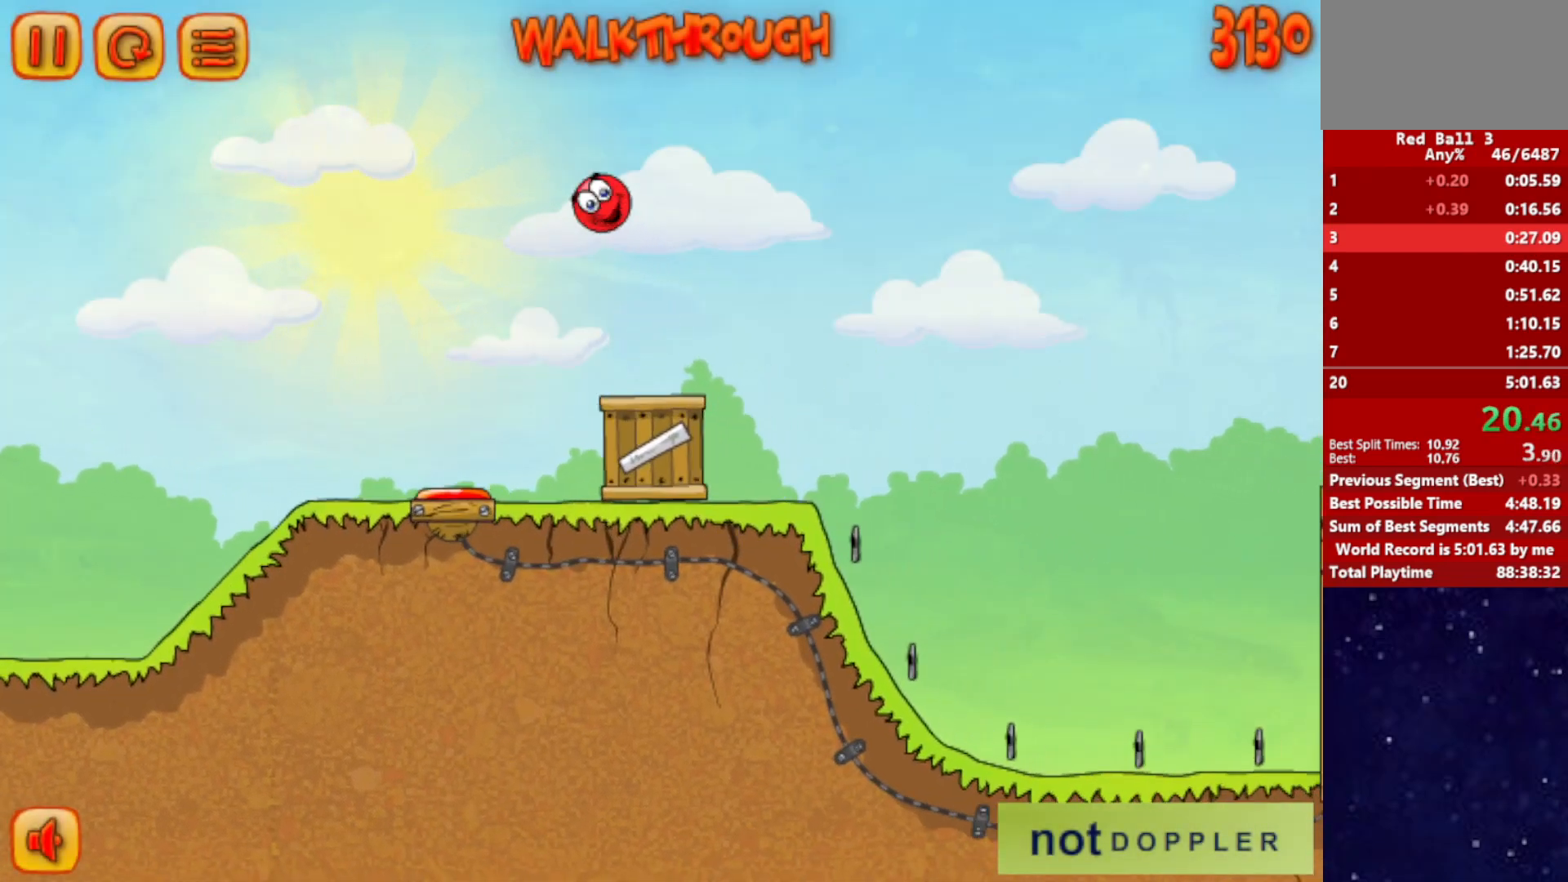
{"keys": ["right", "up"], "events": []}
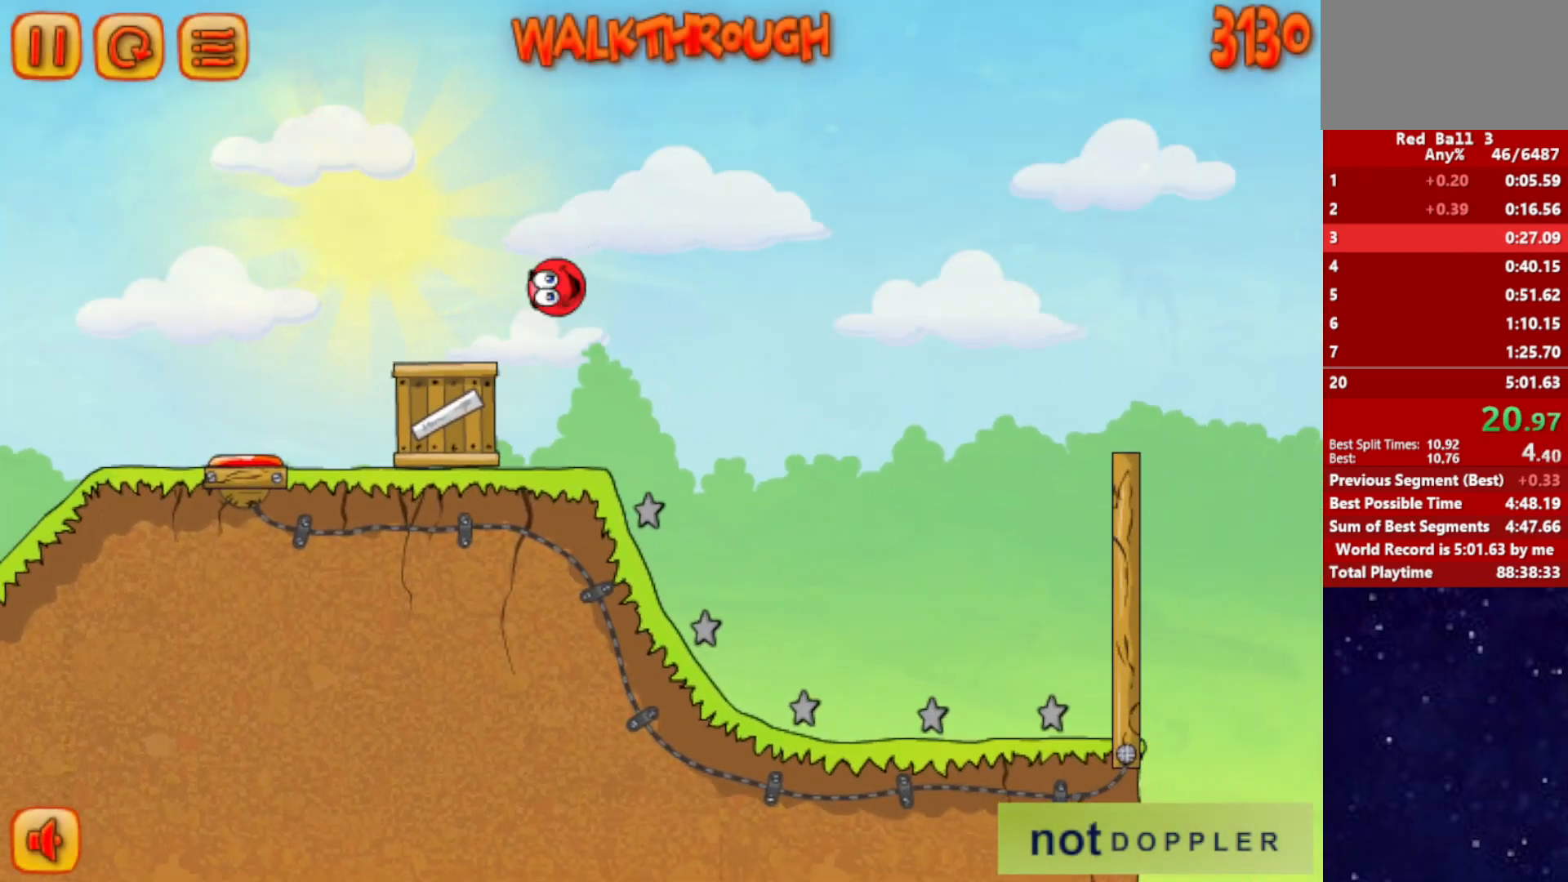
{"keys": ["right"], "events": [[234, "up", "up"]]}
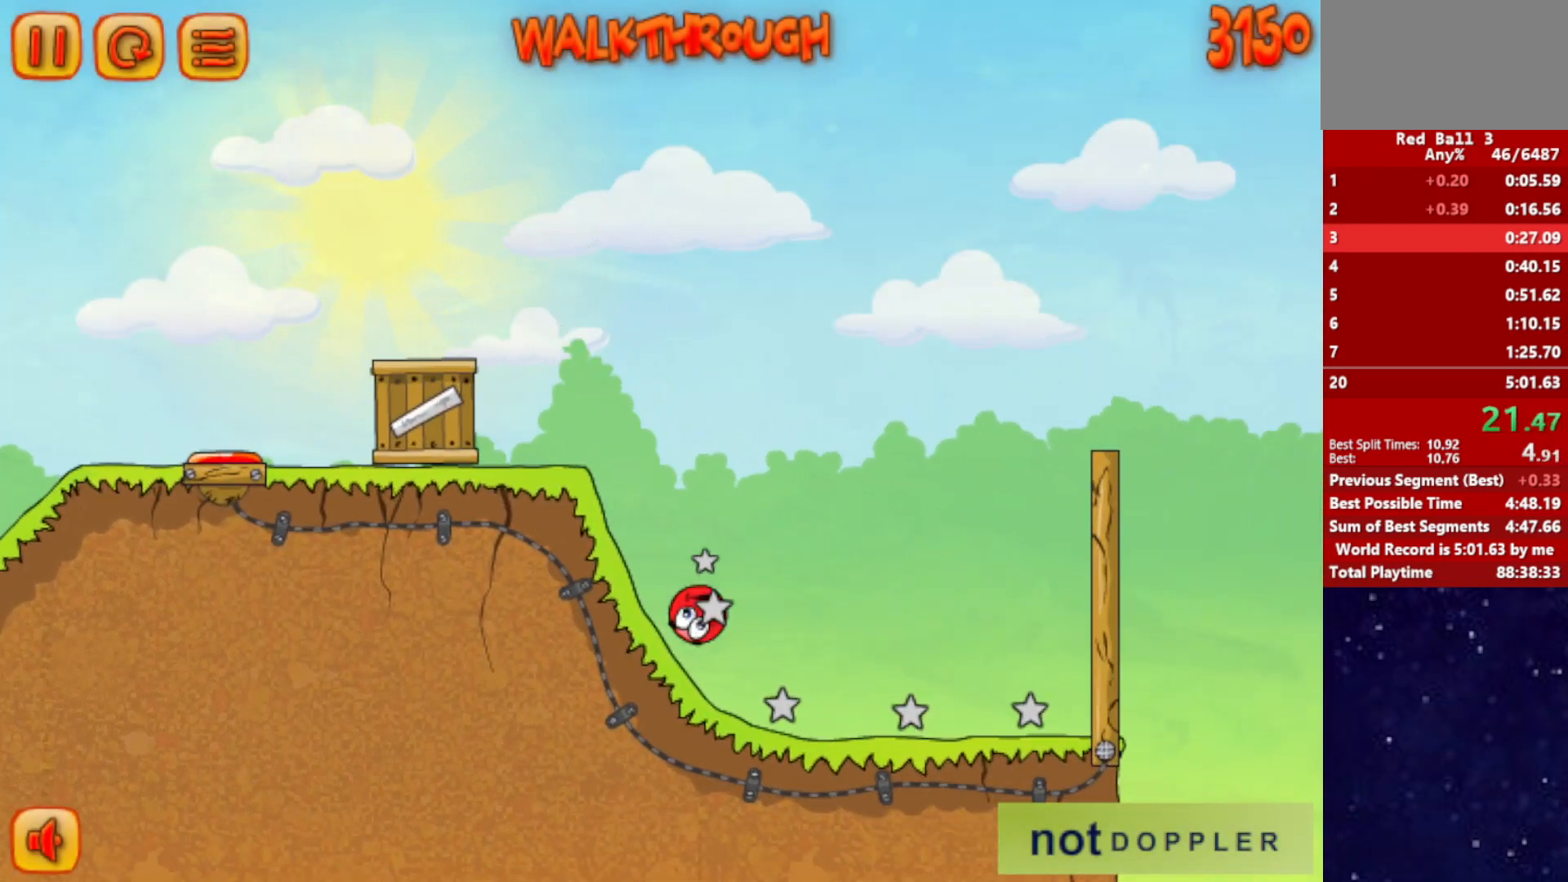
{"keys": ["right", "up"], "events": [[67, "p", "down"], [84, "up", "down"], [150, "p", "up"]]}
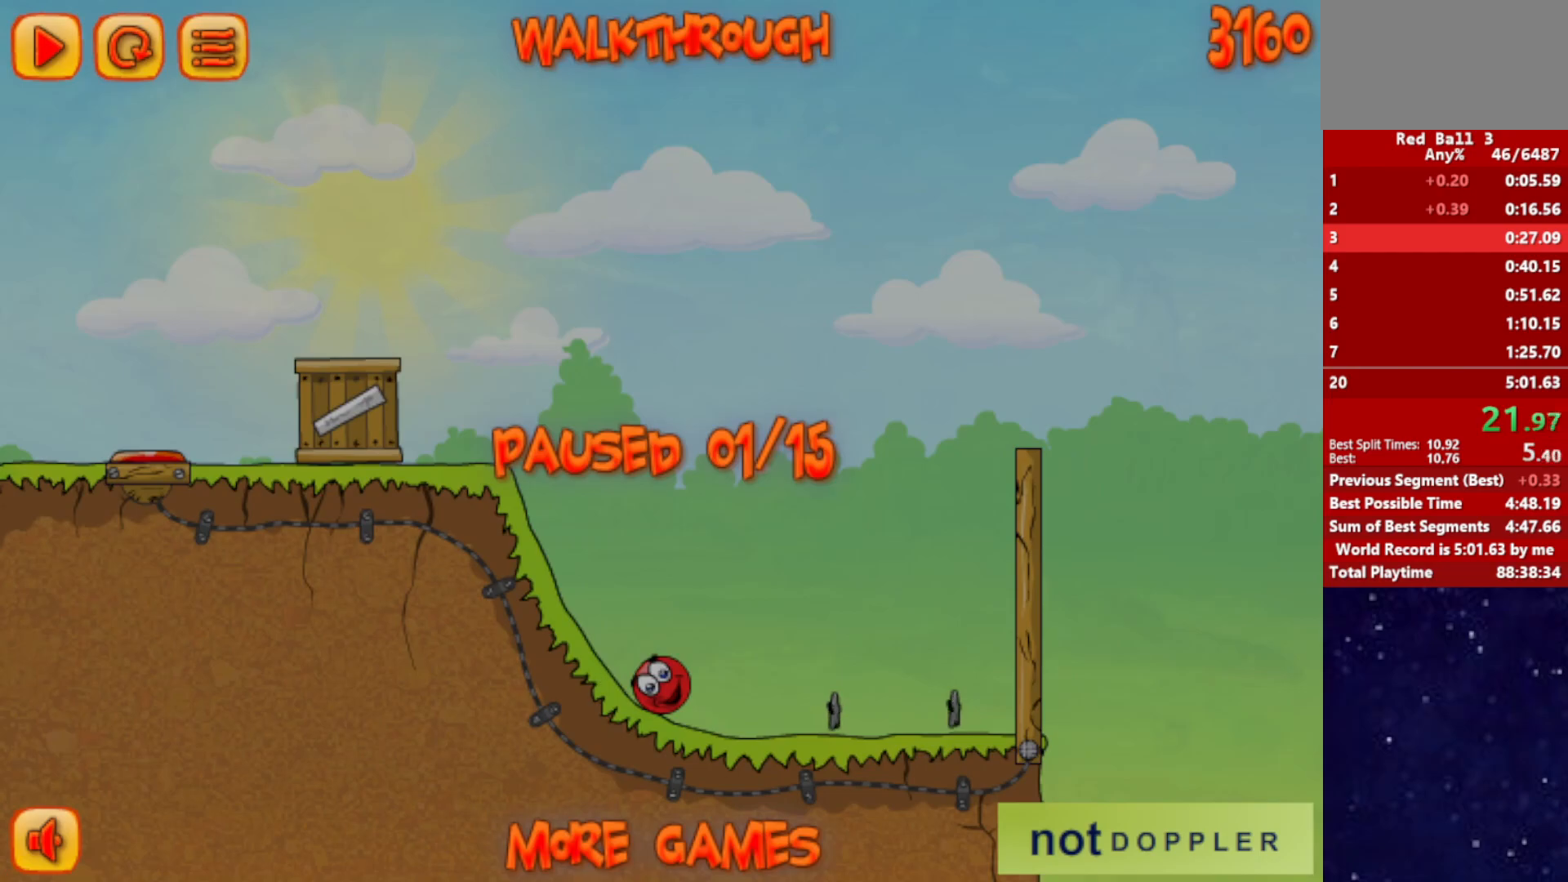
{"keys": ["right", "up"], "events": [[117, "p", "down"], [184, "p", "up"], [250, "p", "down"], [317, "p", "up"], [367, "p", "down"], [434, "p", "up"]]}